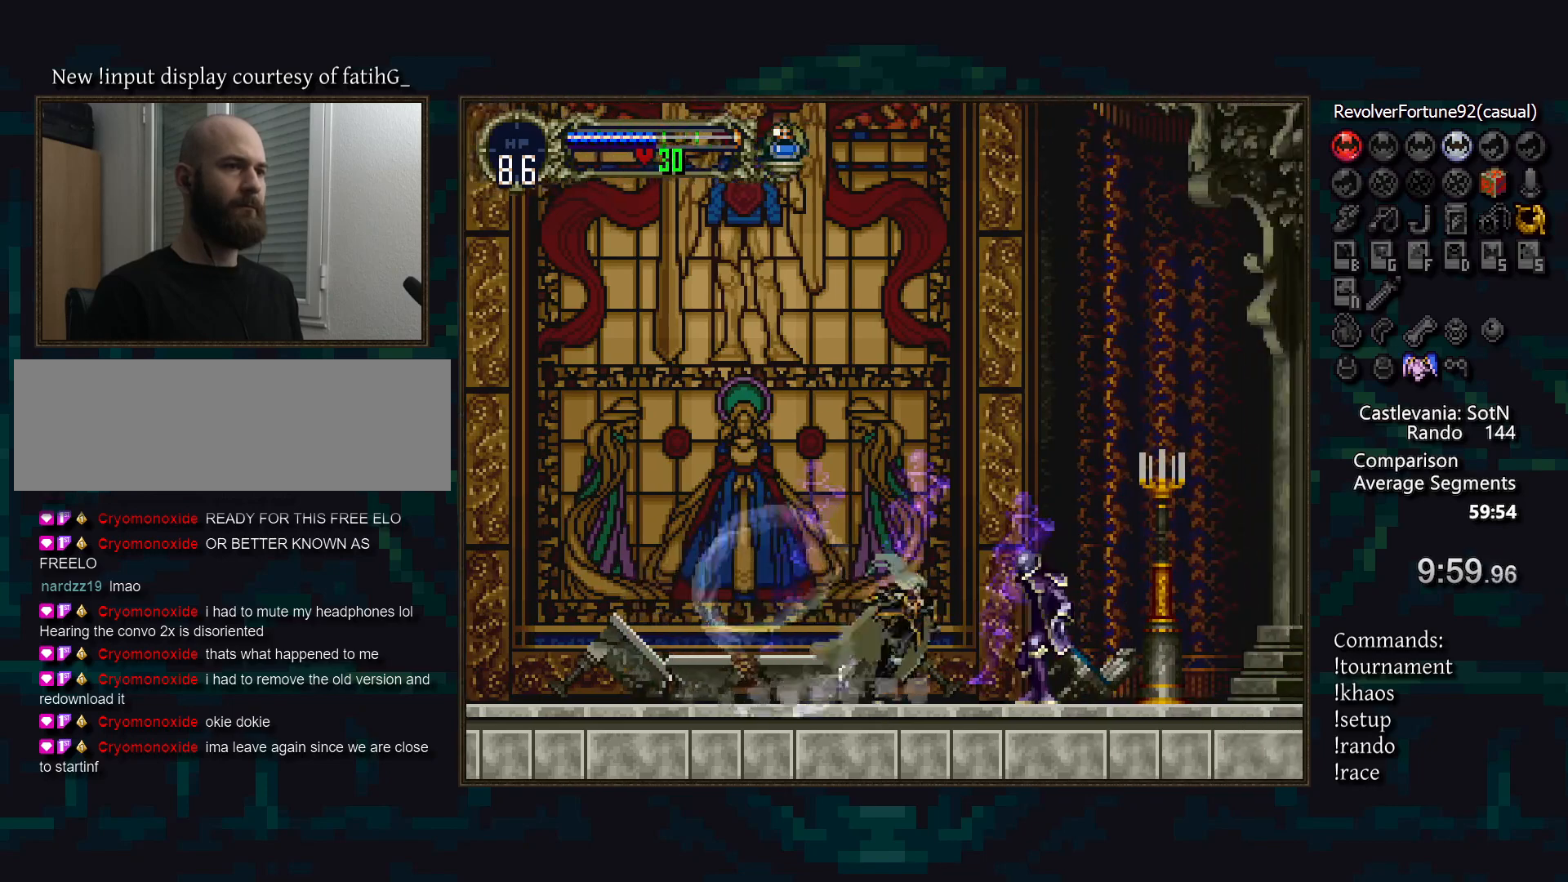
Gameplay with a controller (PlayStation layout); each line is a JSON object with the inputs held at the frame after it. "events" lists button and stick changes between this image and that frame as [ms after this image, input, new state], when the widget could be followed in between. Not read: CROSS DPAD_LEFT DPAD_RIGHT DPAD_UP L3 R3.
{"buttons": ["SQUARE"], "events": [[67, "CIRCLE", "down"], [133, "CIRCLE", "up"], [133, "SQUARE", "down"], [217, "SQUARE", "up"], [233, "CIRCLE", "down"], [300, "CIRCLE", "up"], [317, "SQUARE", "down"], [367, "CIRCLE", "down"], [367, "SQUARE", "up"], [450, "CIRCLE", "up"], [467, "SQUARE", "down"]]}
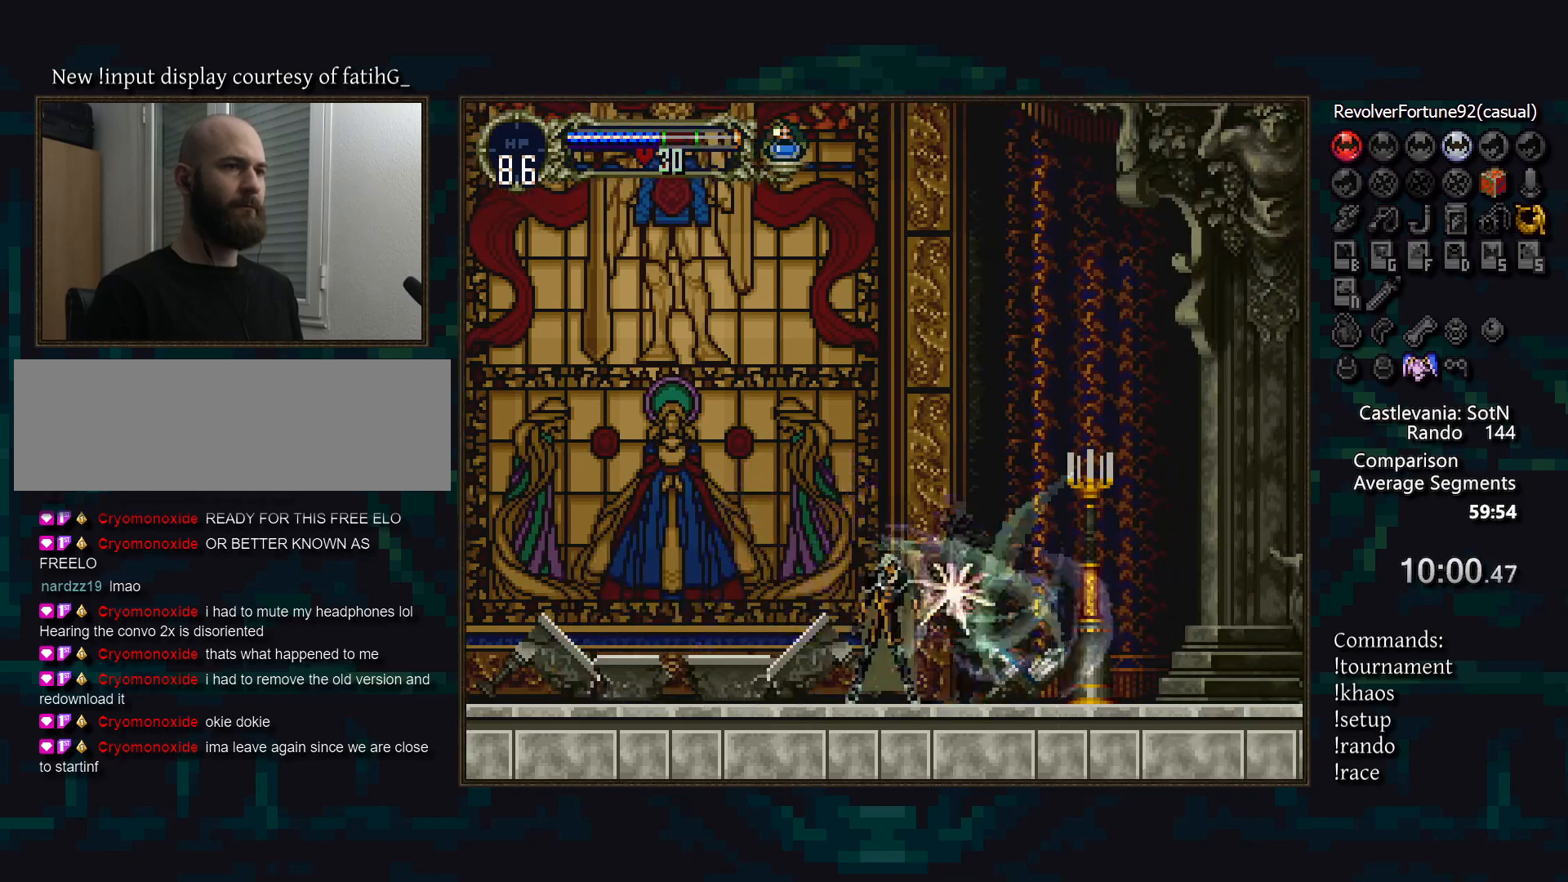
{"buttons": ["CIRCLE", "SQUARE"], "events": [[33, "CIRCLE", "down"], [33, "SQUARE", "up"], [100, "CIRCLE", "up"], [133, "SQUARE", "down"], [200, "CIRCLE", "down"], [217, "SQUARE", "up"], [283, "CIRCLE", "up"], [317, "CIRCLE", "down"], [317, "SQUARE", "down"], [383, "SQUARE", "up"], [400, "CIRCLE", "up"], [450, "SQUARE", "down"], [483, "CIRCLE", "down"]]}
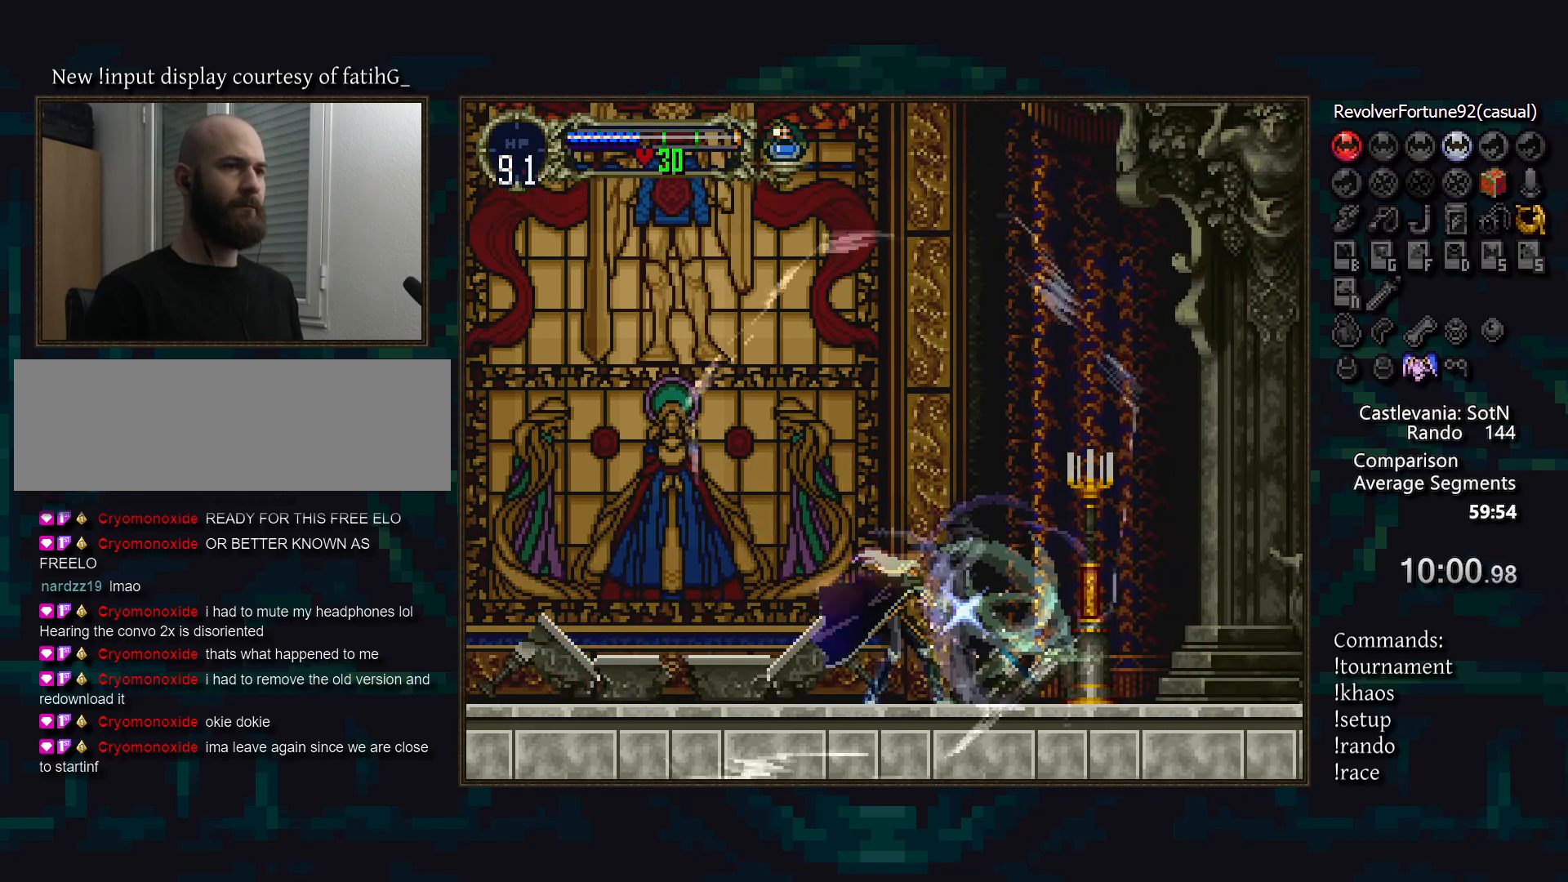
{"buttons": [], "events": [[17, "SQUARE", "up"], [67, "CIRCLE", "up"], [100, "SQUARE", "down"], [167, "CIRCLE", "down"], [167, "SQUARE", "up"], [217, "CIRCLE", "up"]]}
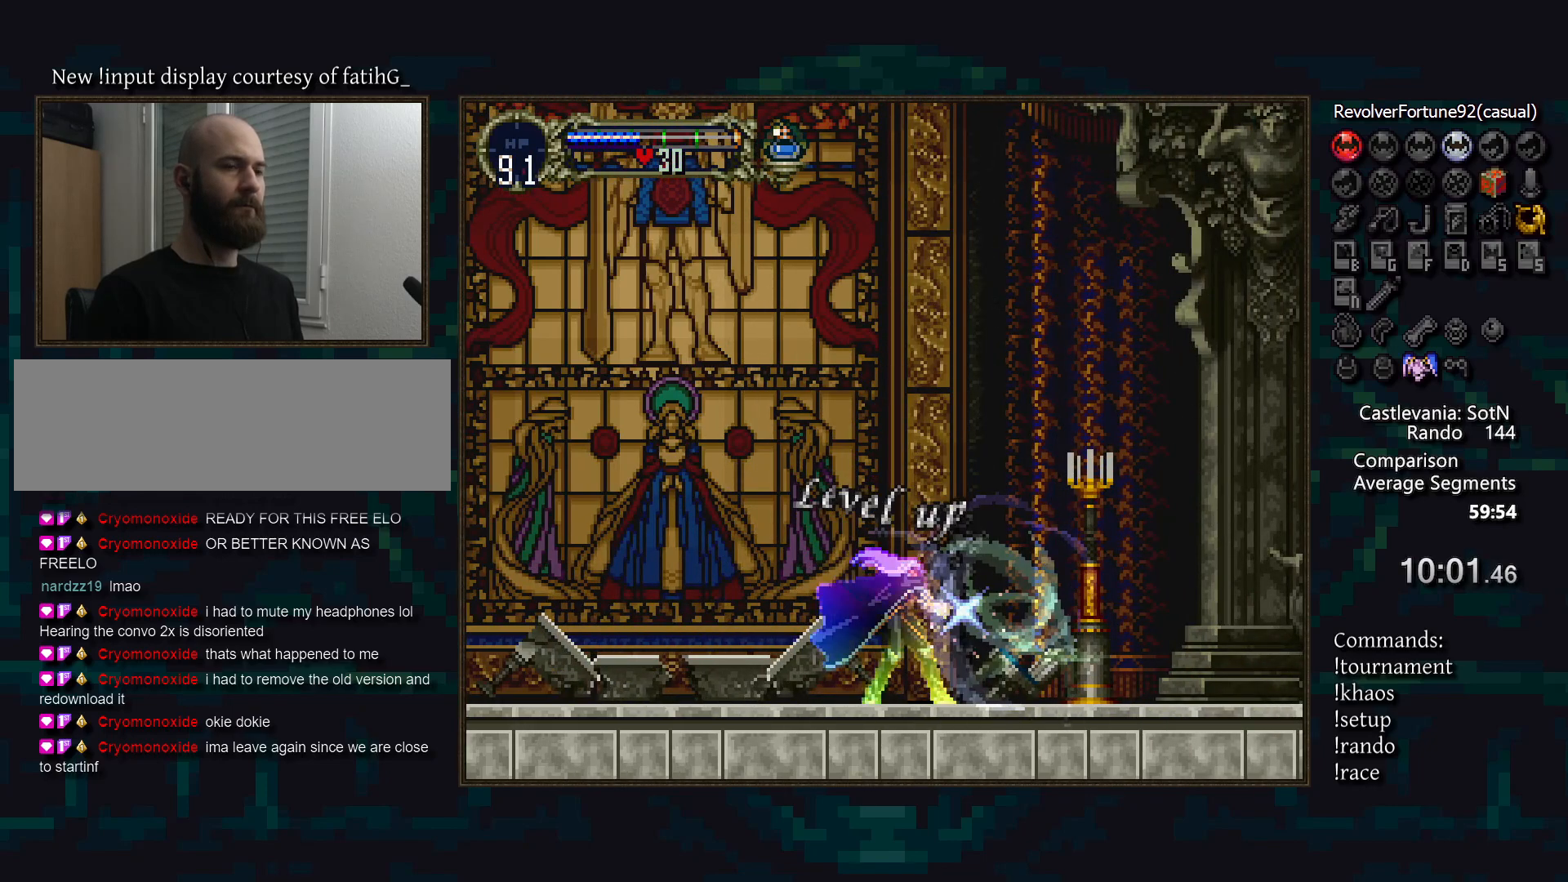
{"buttons": [], "events": []}
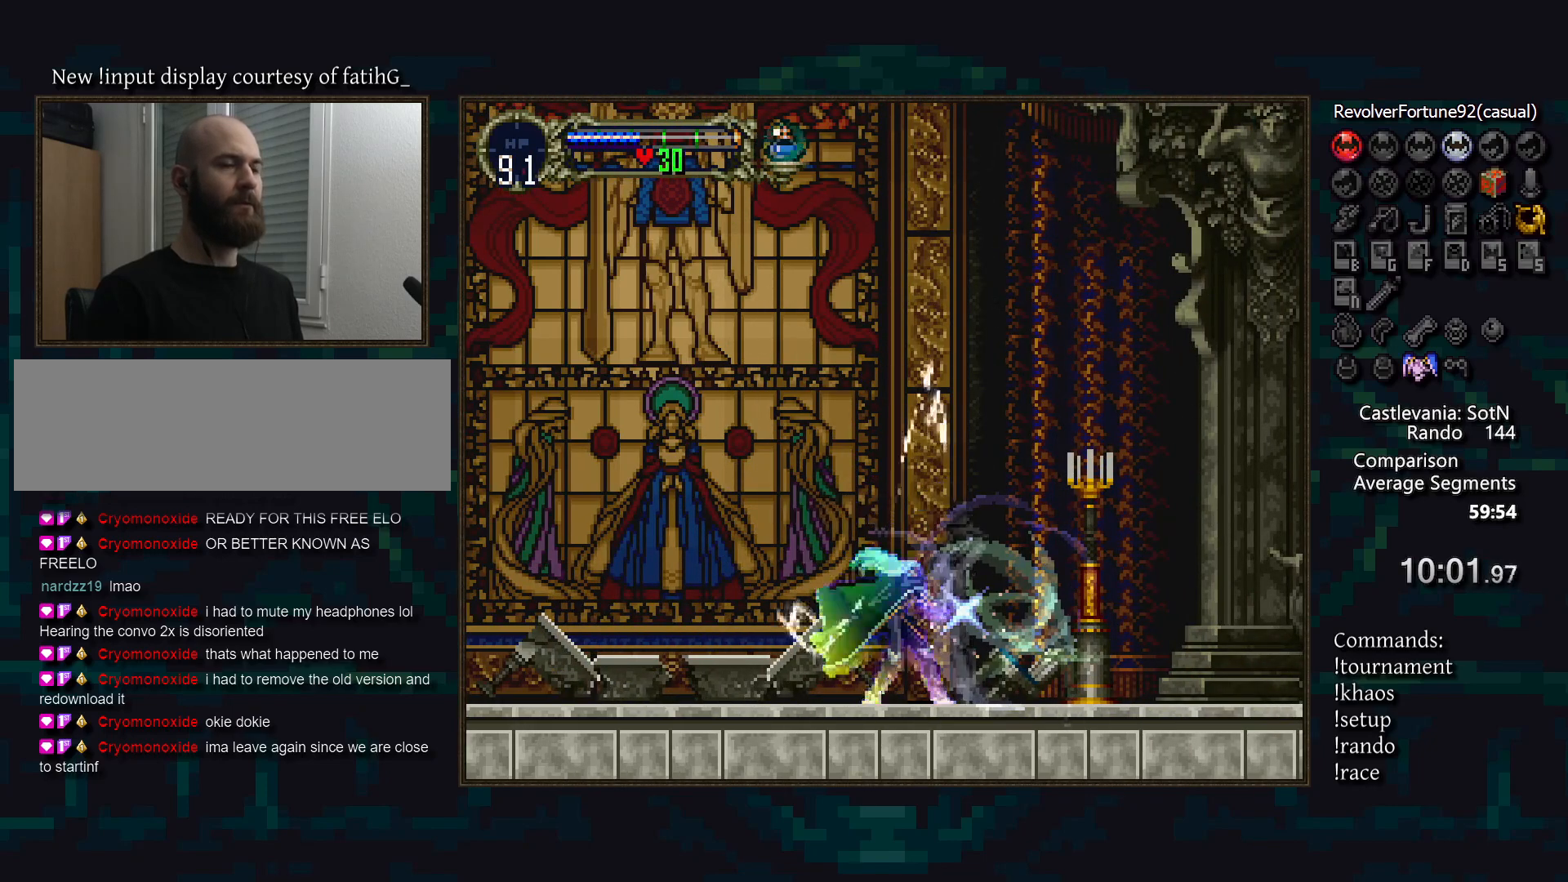
{"buttons": [], "events": []}
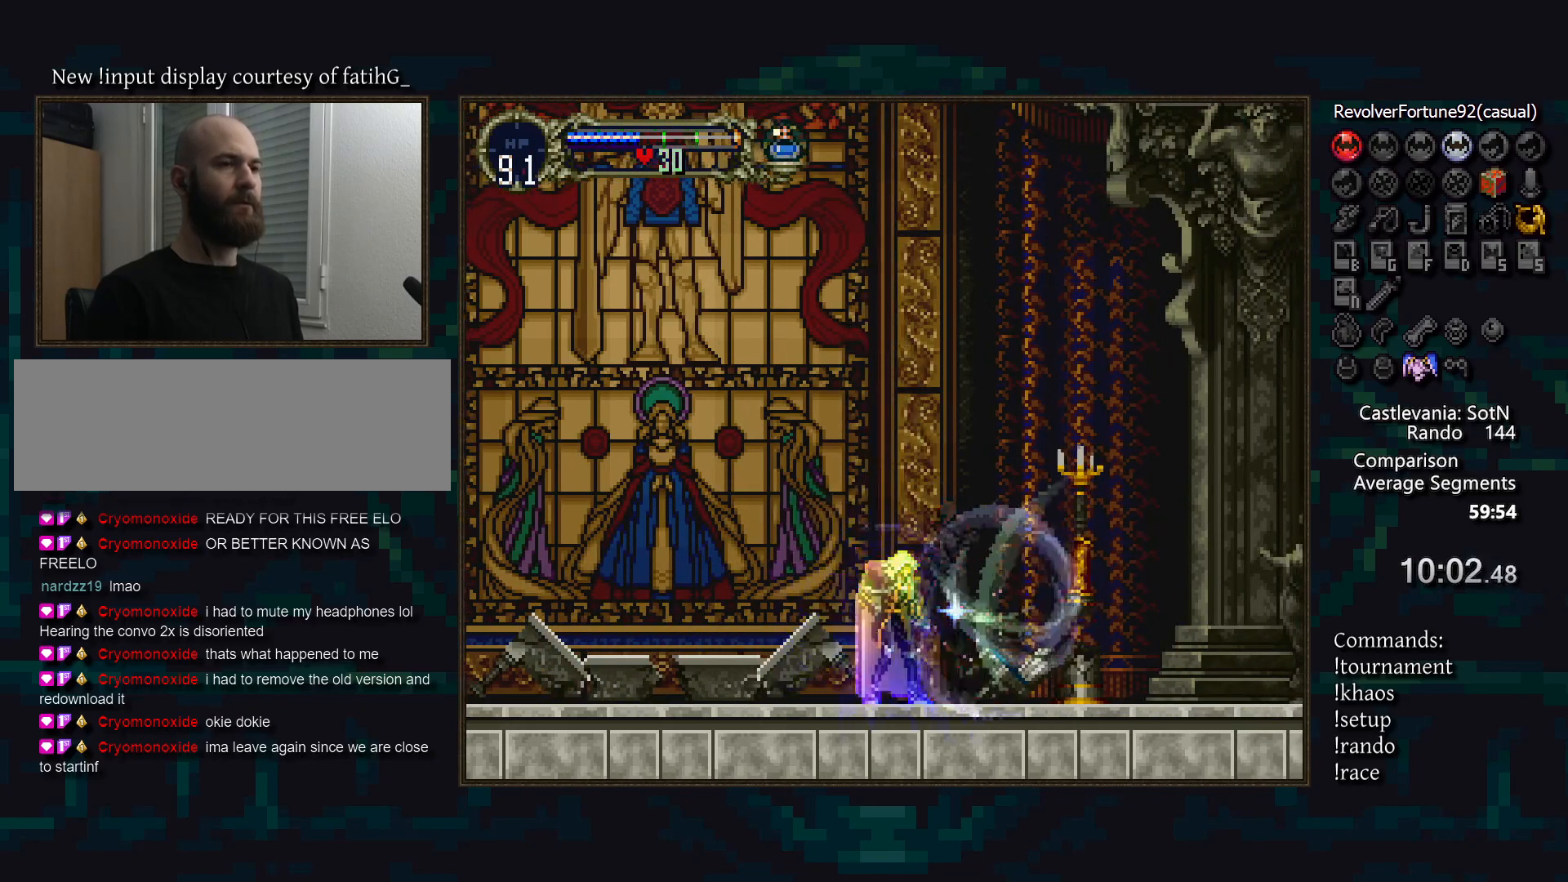
{"buttons": [], "events": [[167, "TRIANGLE", "down"], [250, "TRIANGLE", "up"]]}
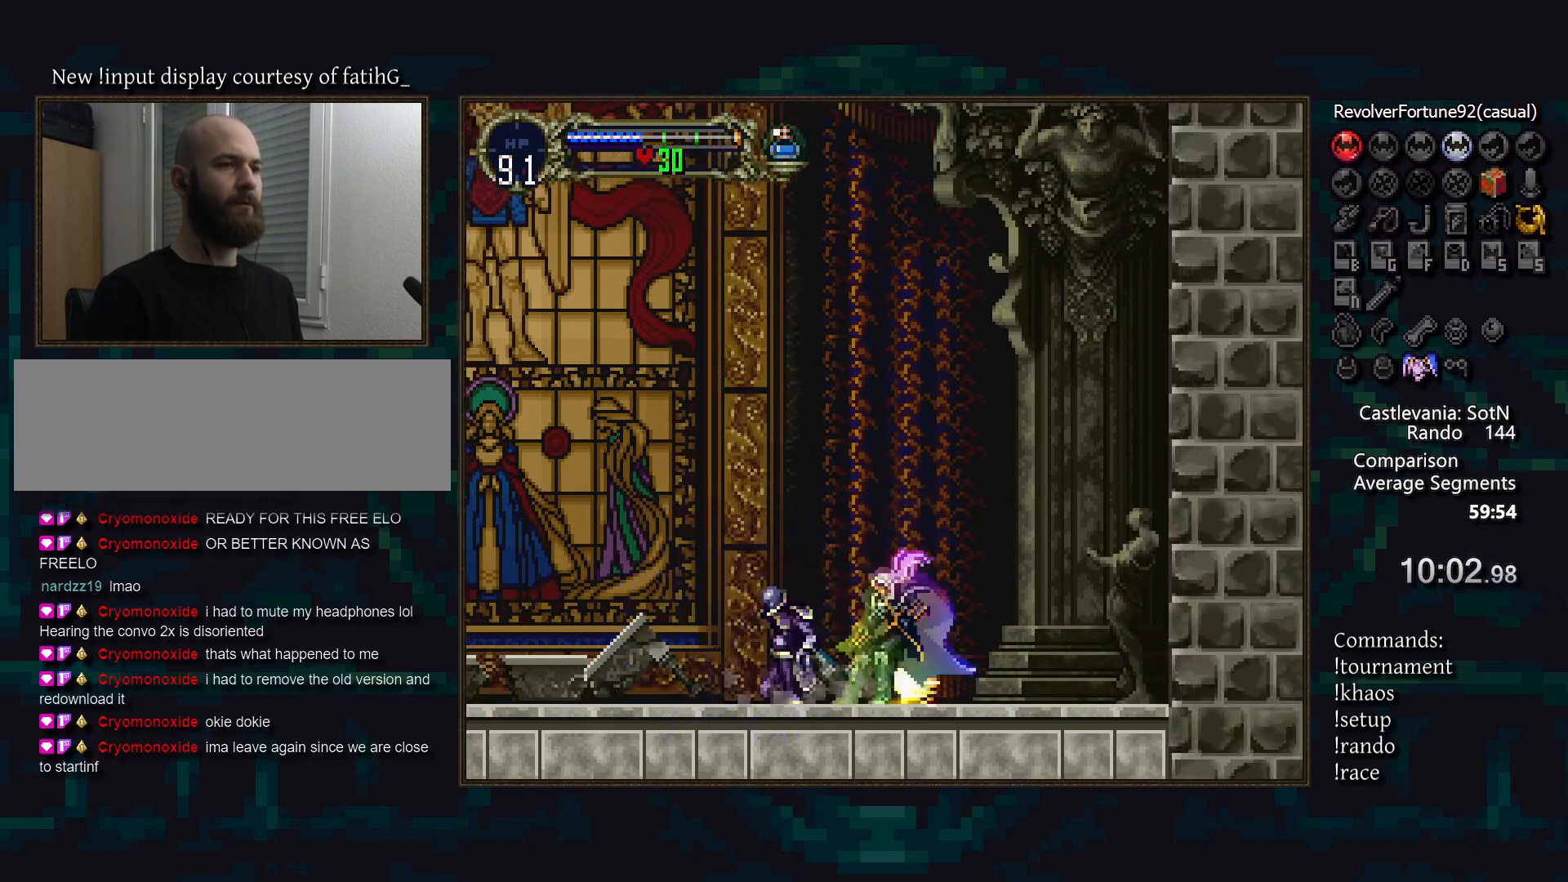
{"buttons": [], "events": []}
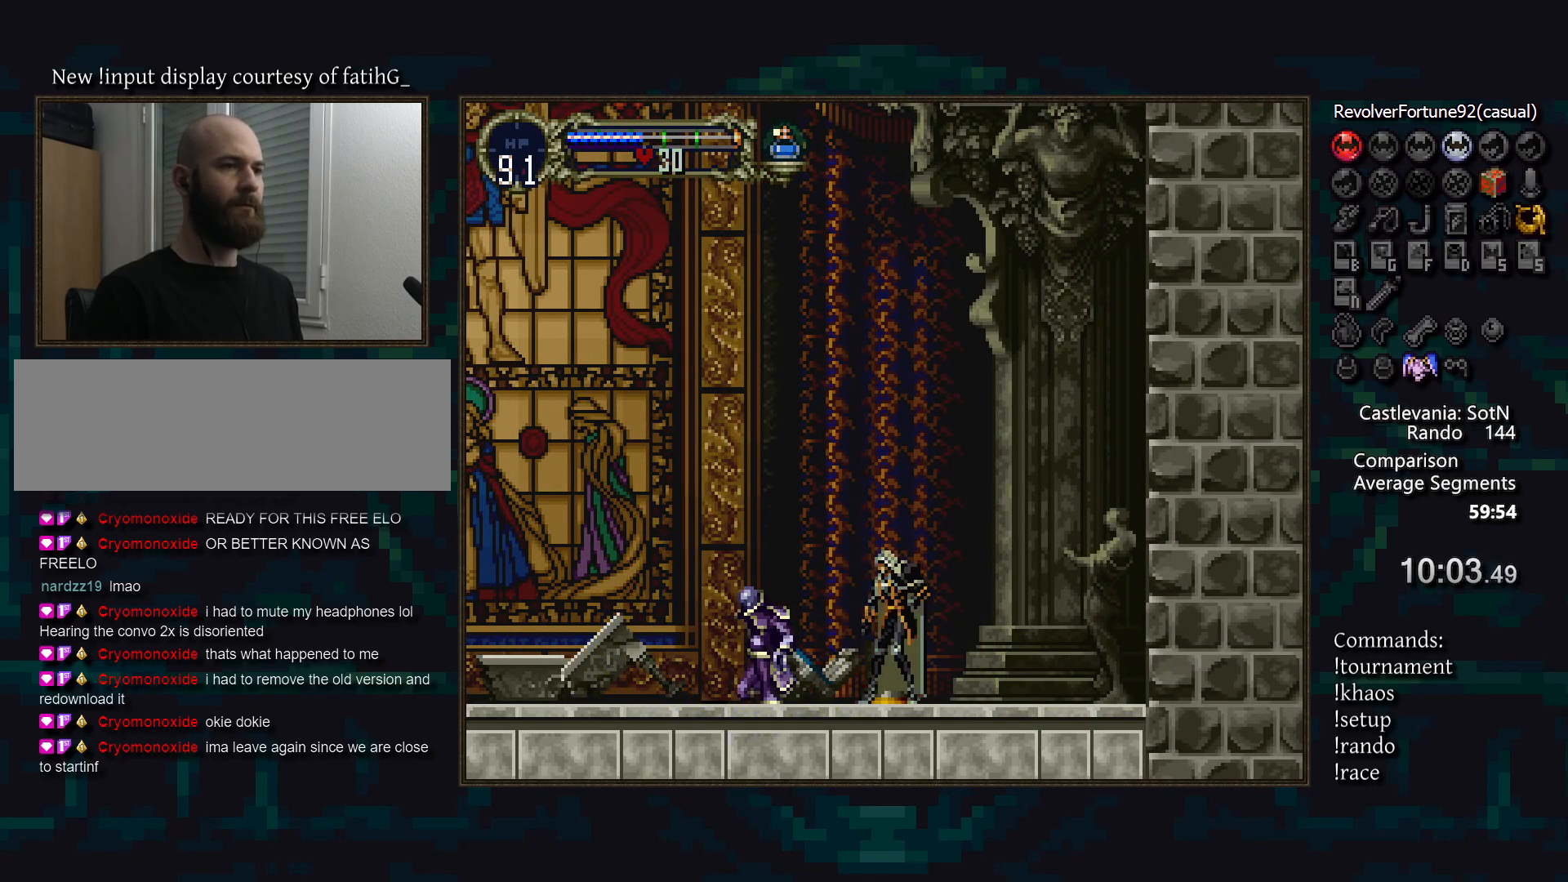
{"buttons": [], "events": []}
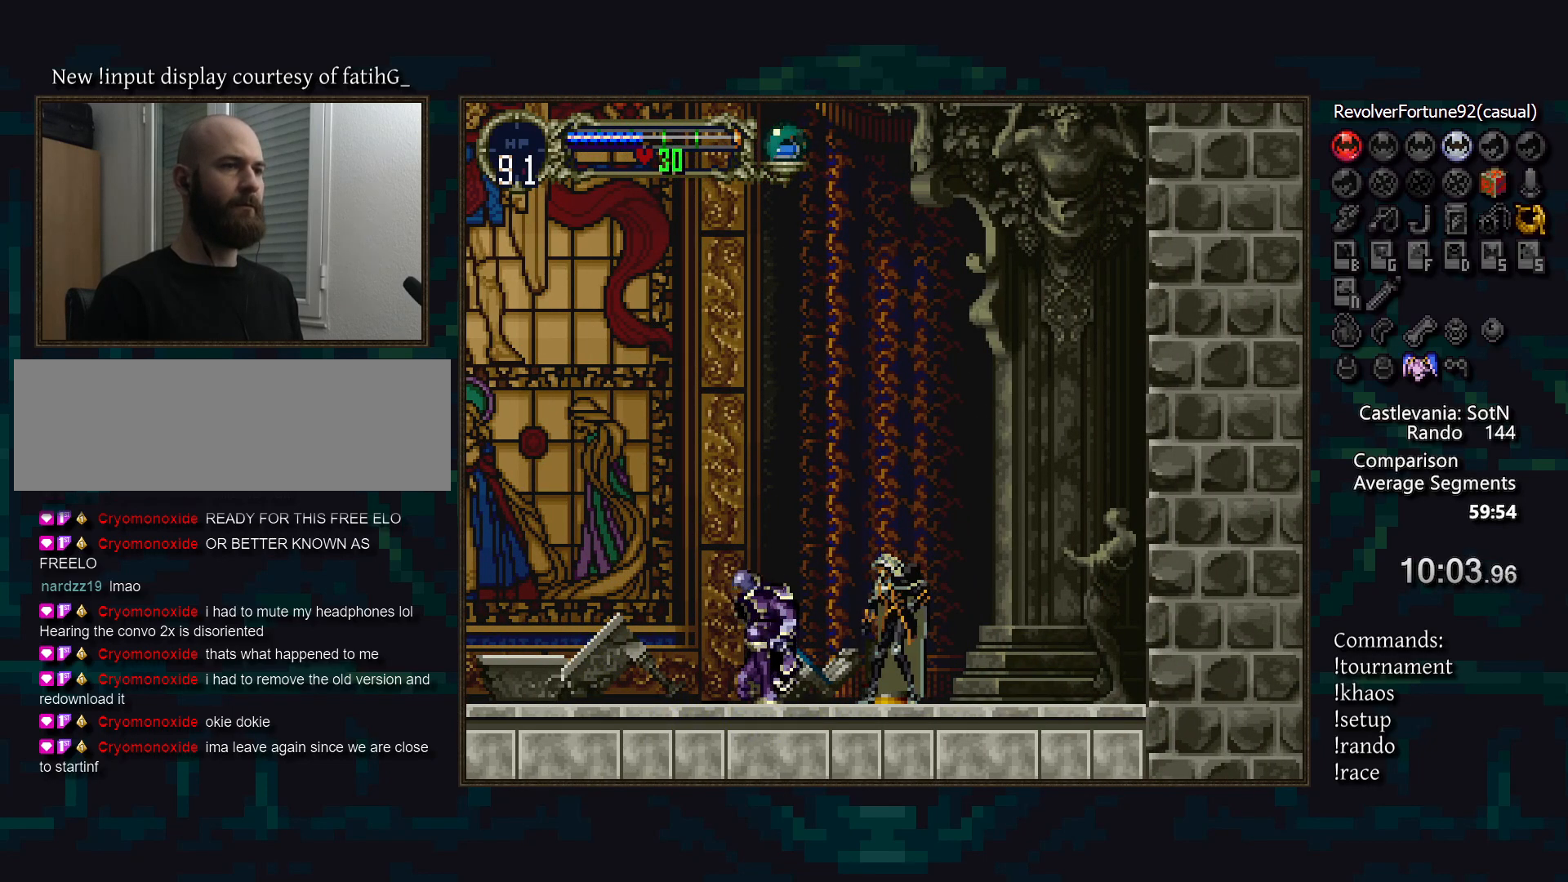
{"buttons": [], "events": []}
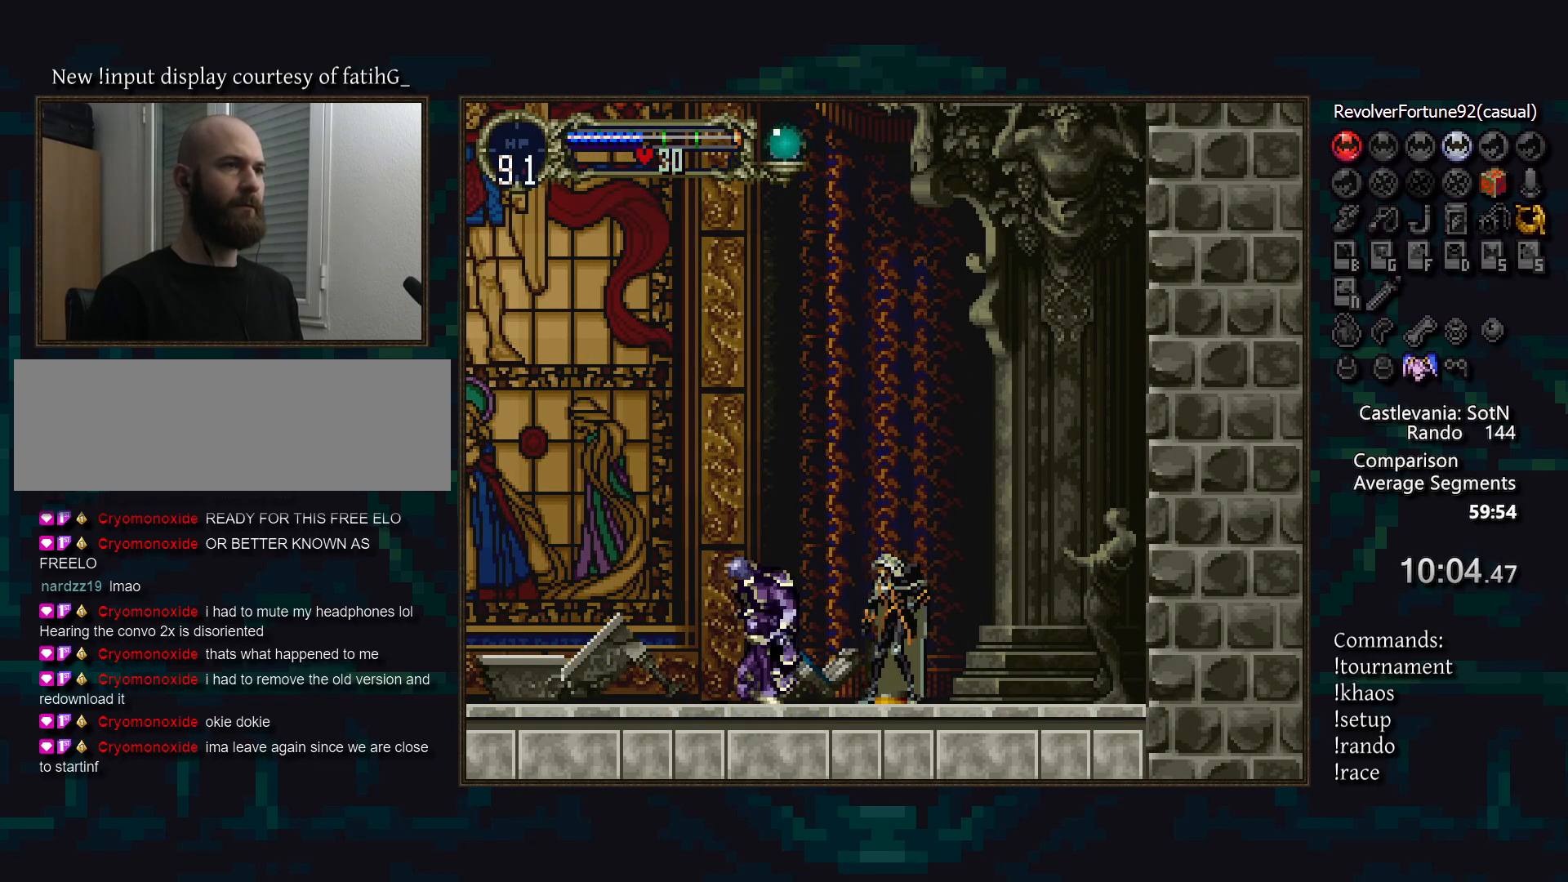
{"buttons": [], "events": []}
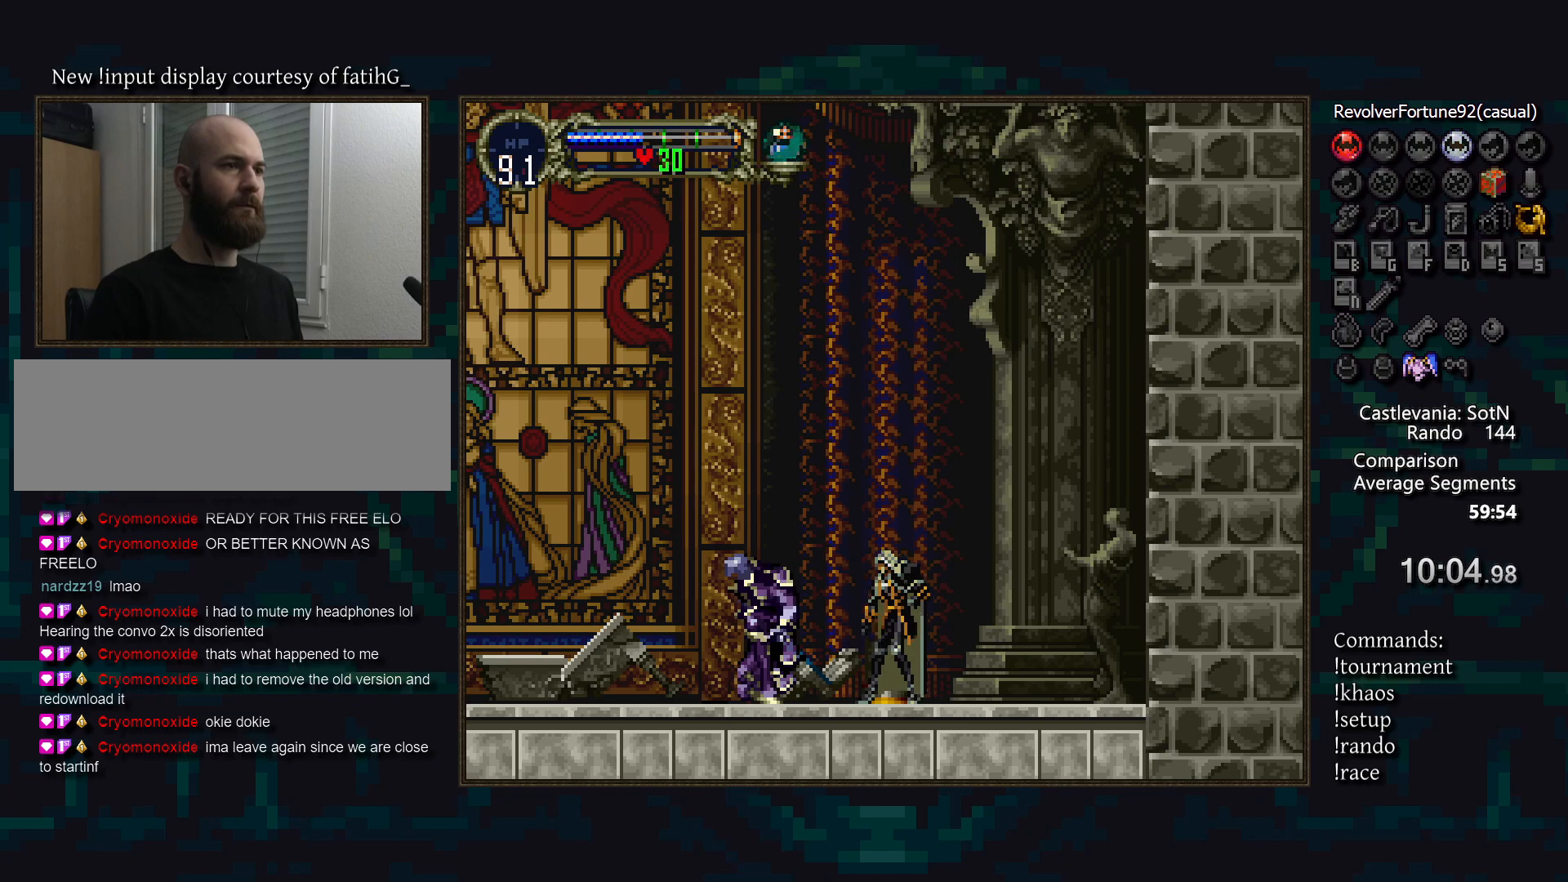
{"buttons": [], "events": []}
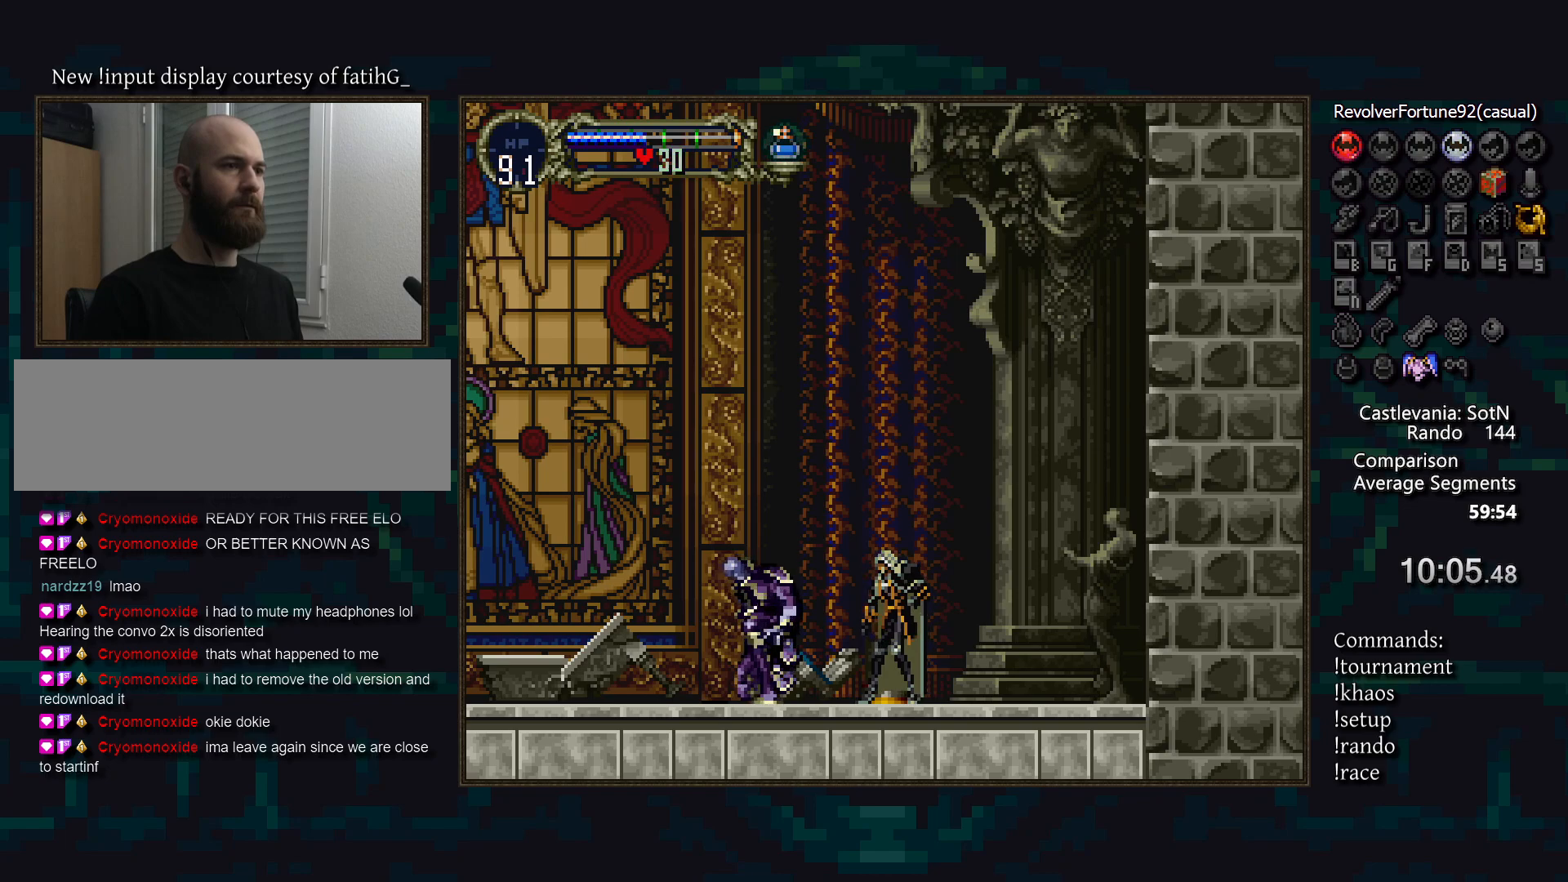
{"buttons": [], "events": []}
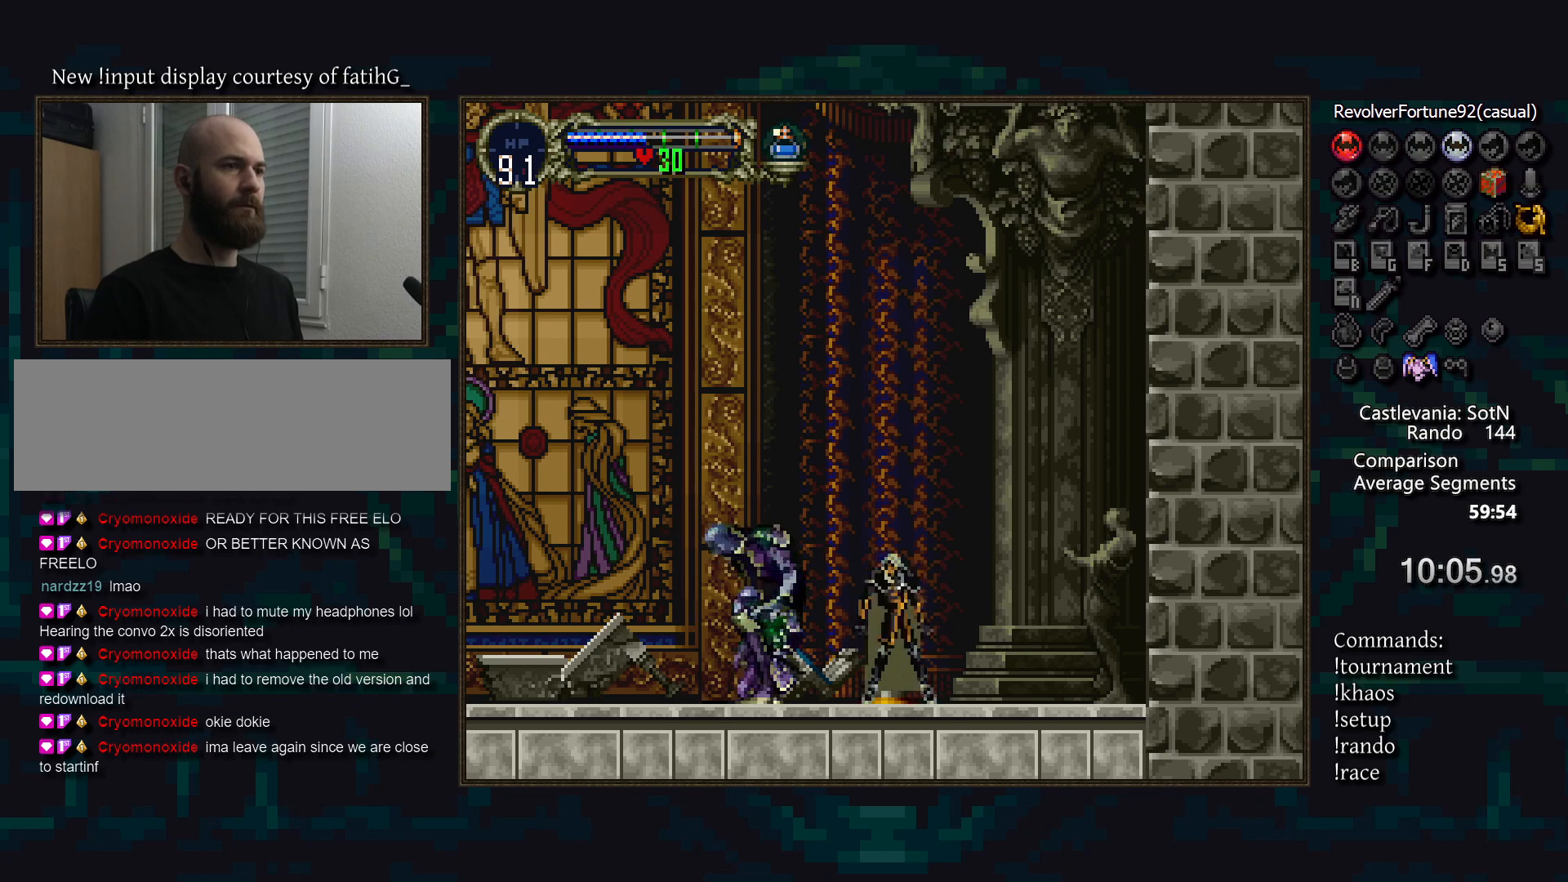
{"buttons": [], "events": []}
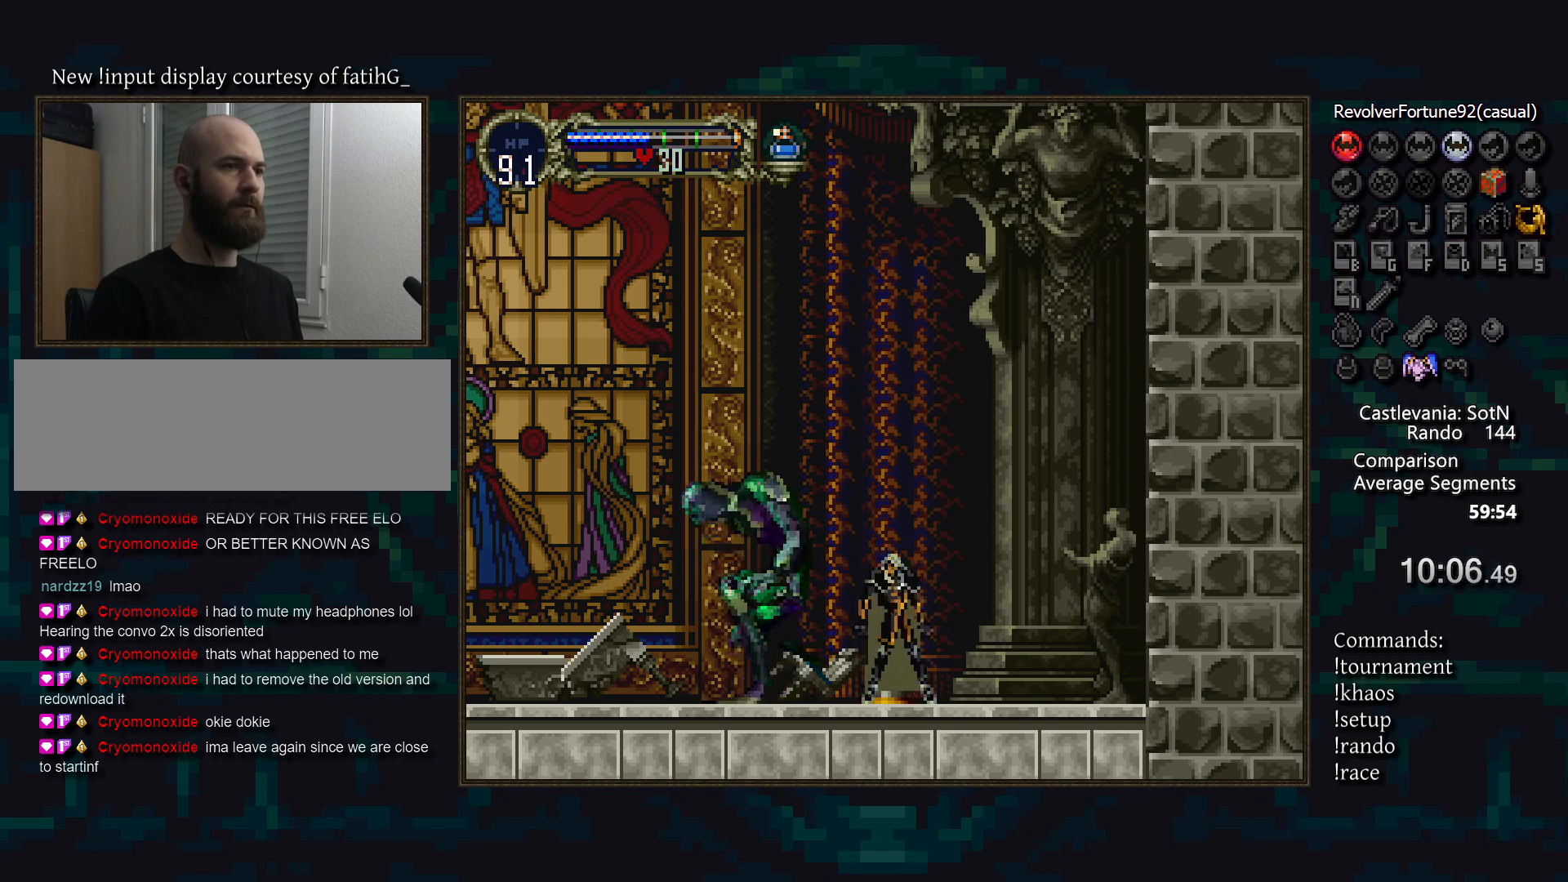
{"buttons": [], "events": []}
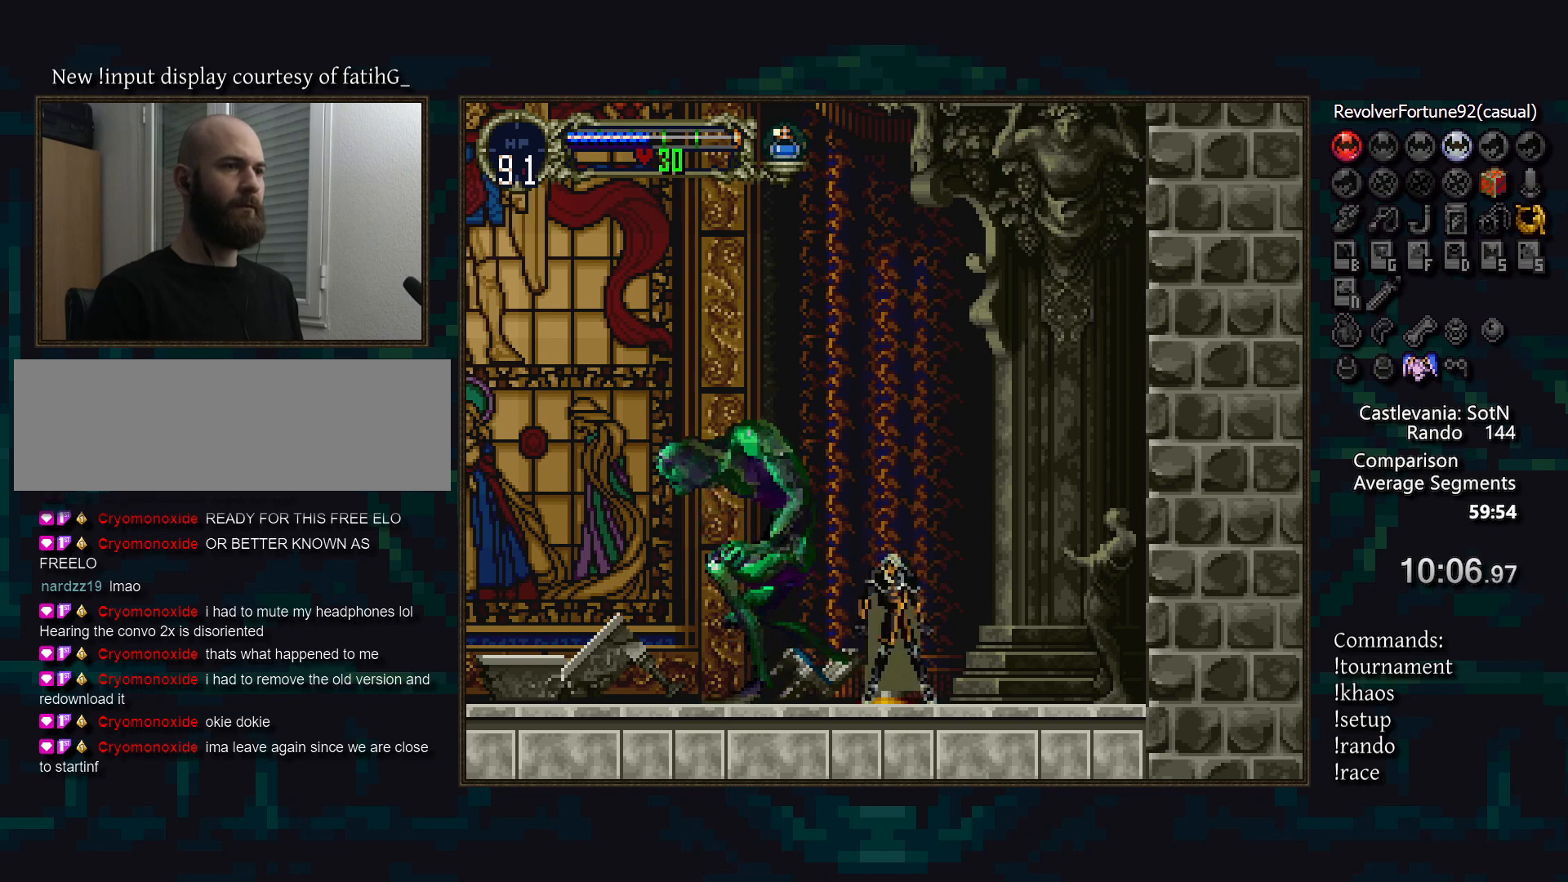
{"buttons": [], "events": []}
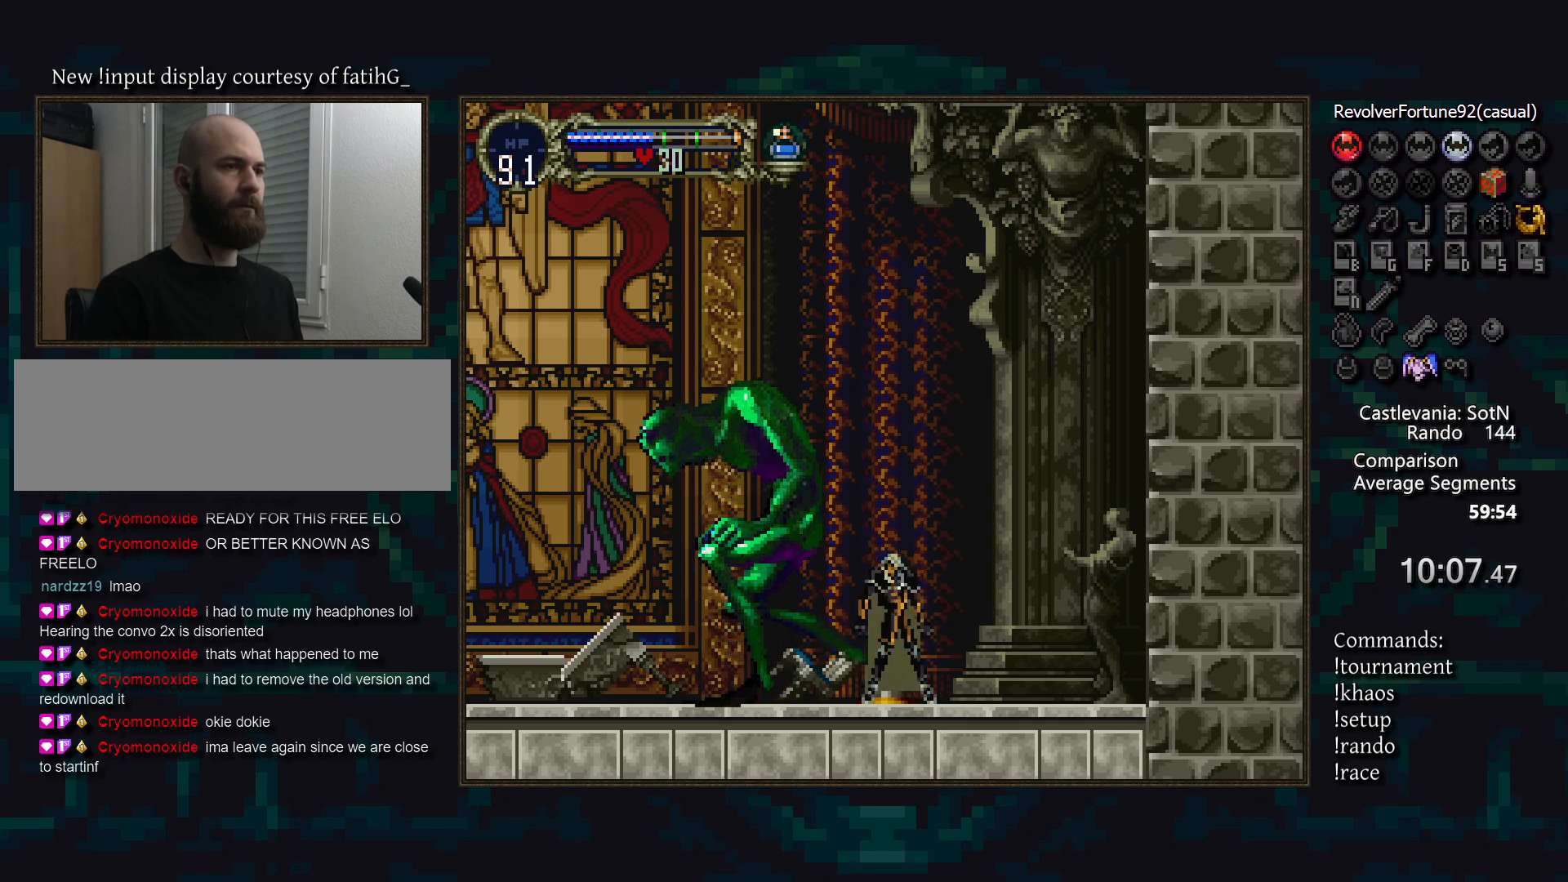
{"buttons": ["SQUARE"], "events": [[300, "SQUARE", "down"]]}
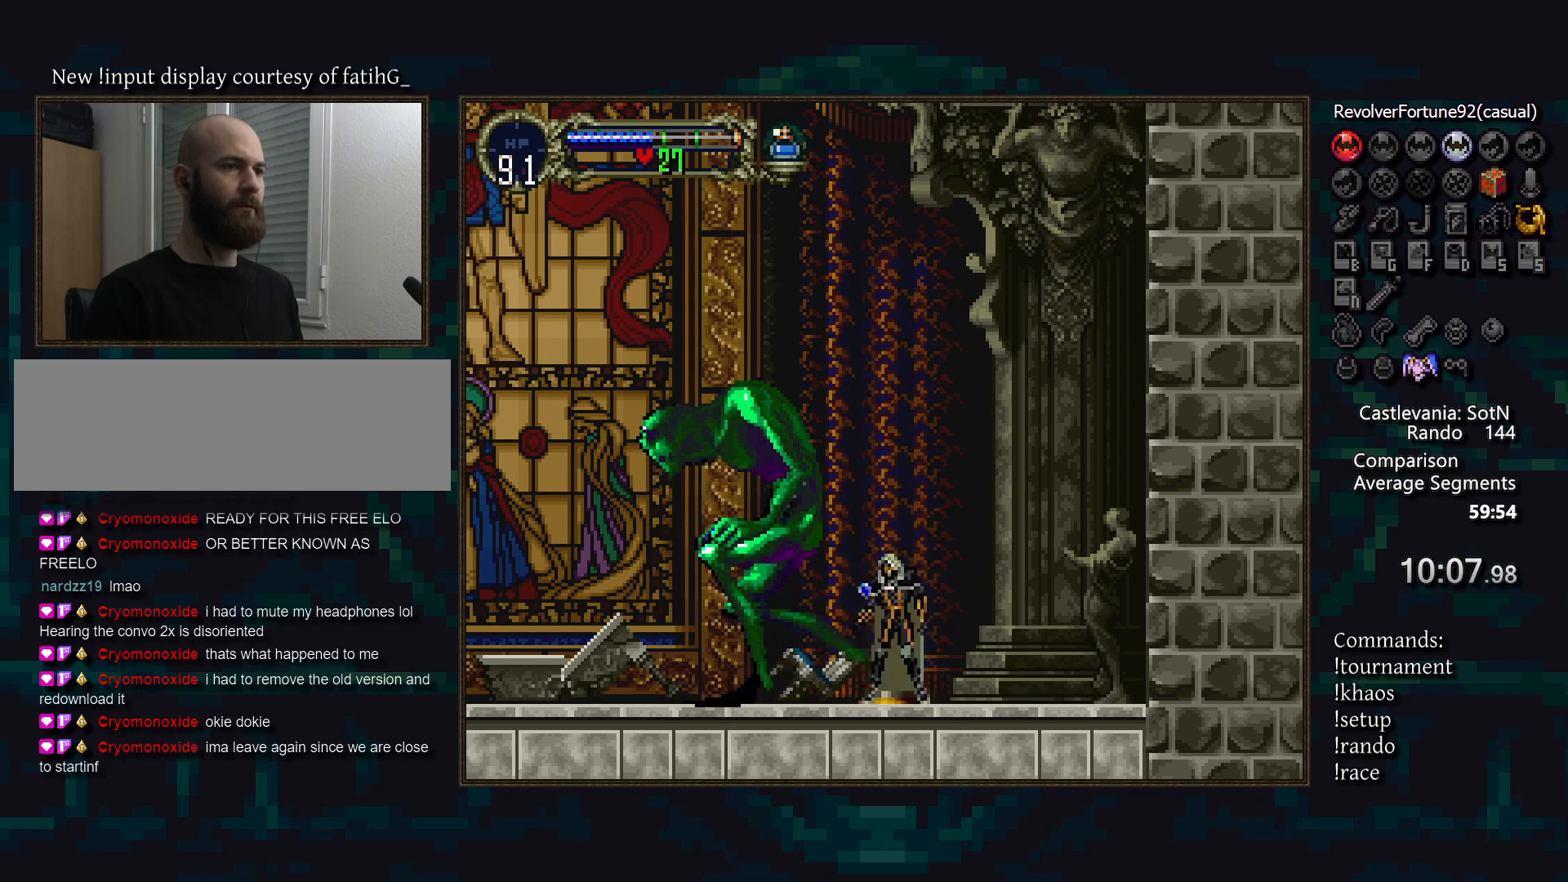
{"buttons": ["SQUARE"], "events": [[17, "SQUARE", "up"], [350, "CIRCLE", "down"], [433, "CIRCLE", "up"], [433, "SQUARE", "down"]]}
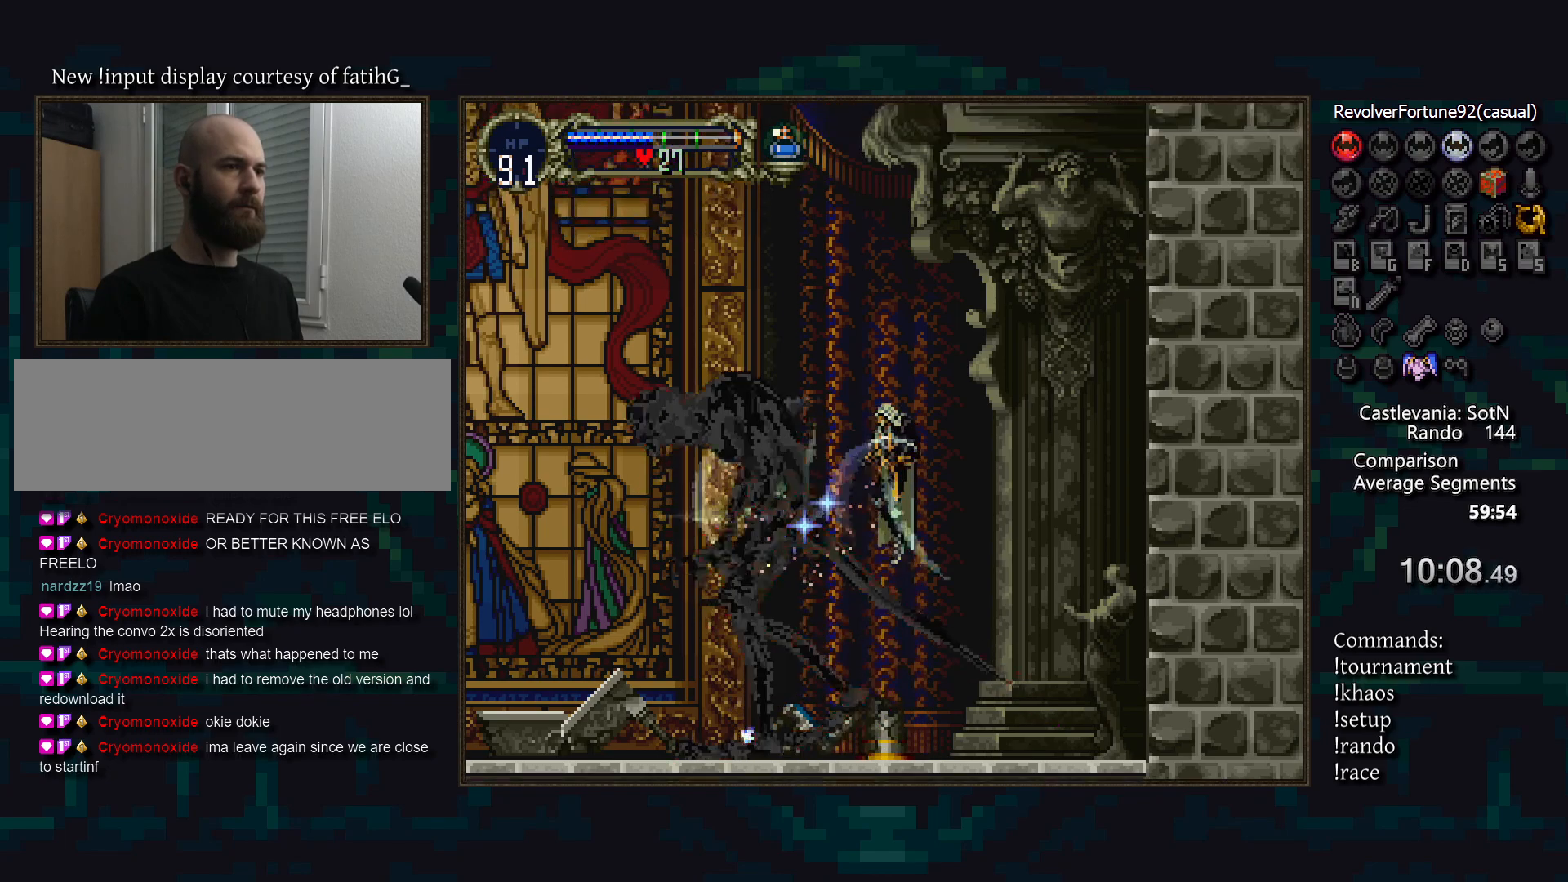
{"buttons": [], "events": [[33, "CIRCLE", "down"], [33, "SQUARE", "up"], [133, "CIRCLE", "up"], [133, "SQUARE", "down"], [200, "CIRCLE", "down"], [200, "SQUARE", "up"], [300, "CIRCLE", "up"], [300, "SQUARE", "down"], [367, "SQUARE", "up"], [383, "CIRCLE", "down"], [450, "SQUARE", "down"], [467, "CIRCLE", "up"], [500, "SQUARE", "up"]]}
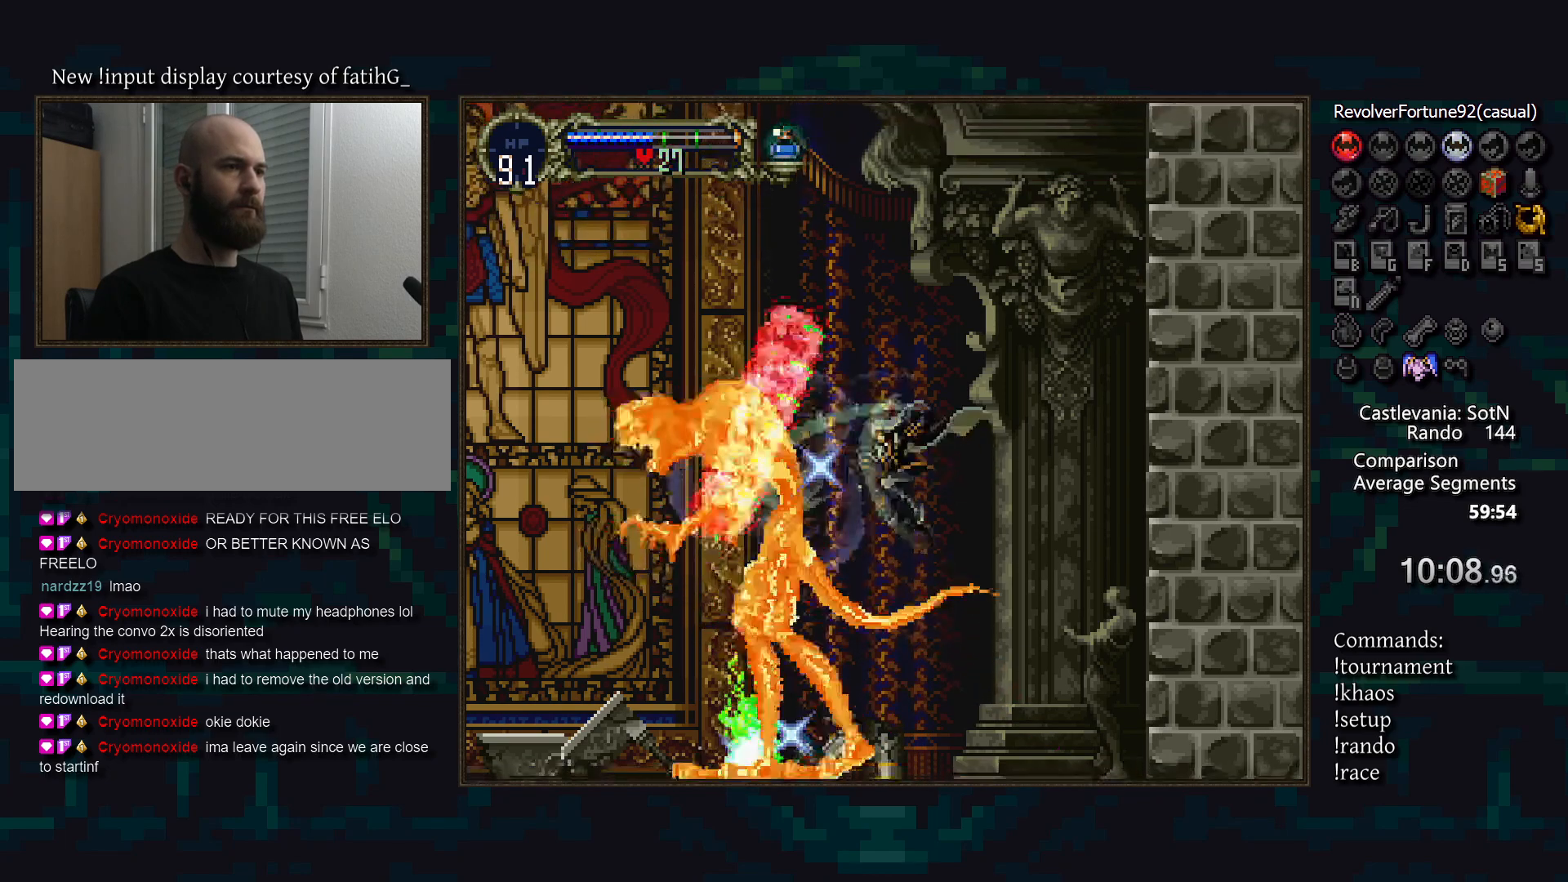
{"buttons": [], "events": [[83, "SQUARE", "down"], [150, "SQUARE", "up"]]}
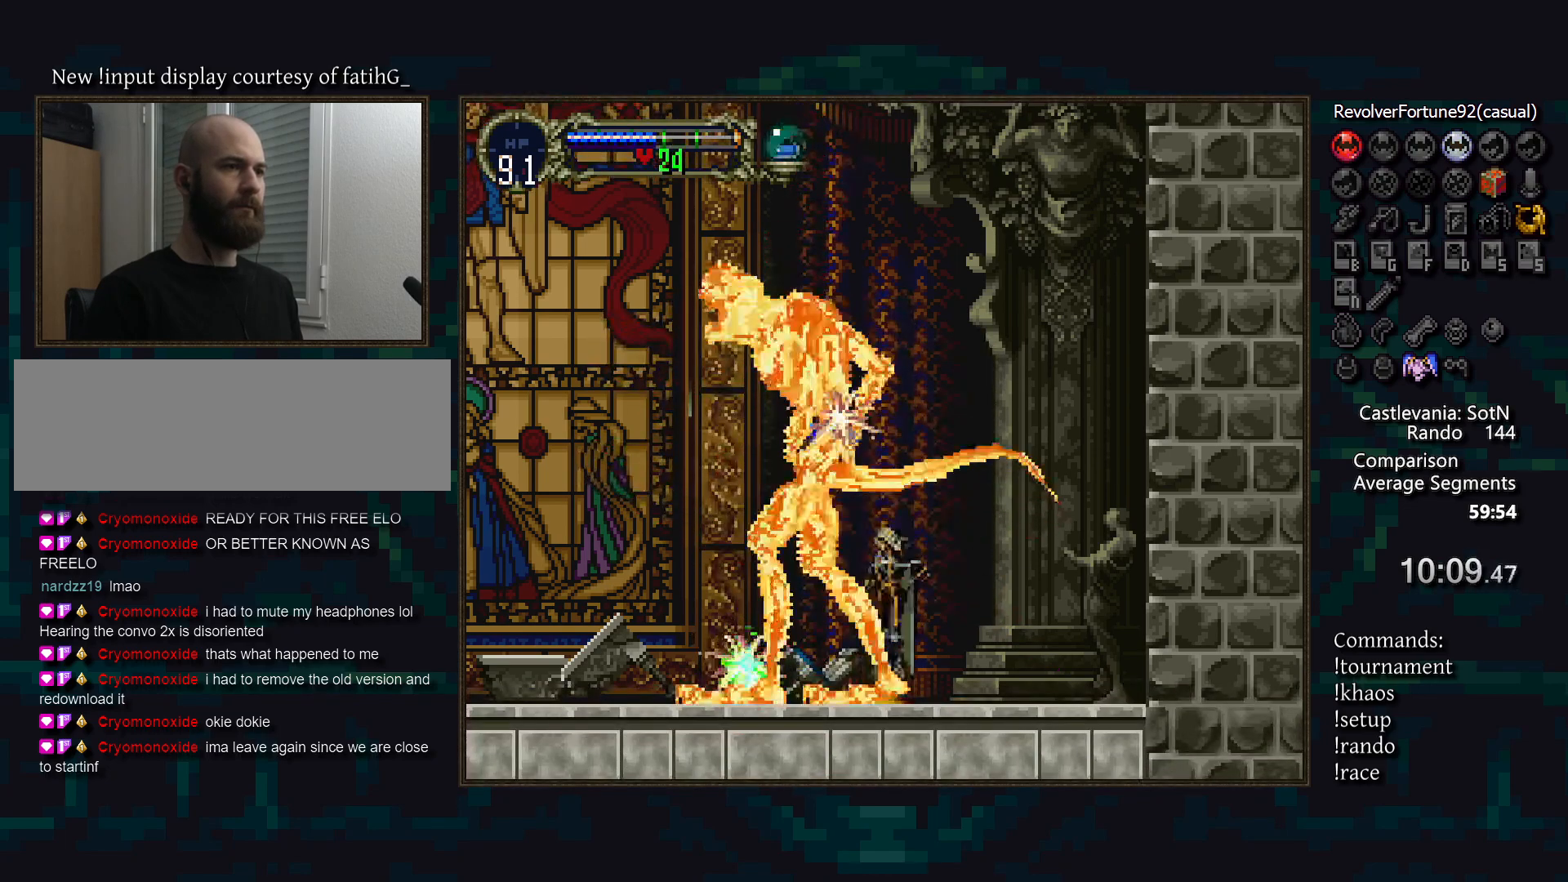
{"buttons": [], "events": [[100, "CIRCLE", "down"], [217, "CIRCLE", "up"], [217, "SQUARE", "down"], [300, "CIRCLE", "down"], [300, "SQUARE", "up"], [400, "CIRCLE", "up"], [400, "SQUARE", "down"], [467, "SQUARE", "up"]]}
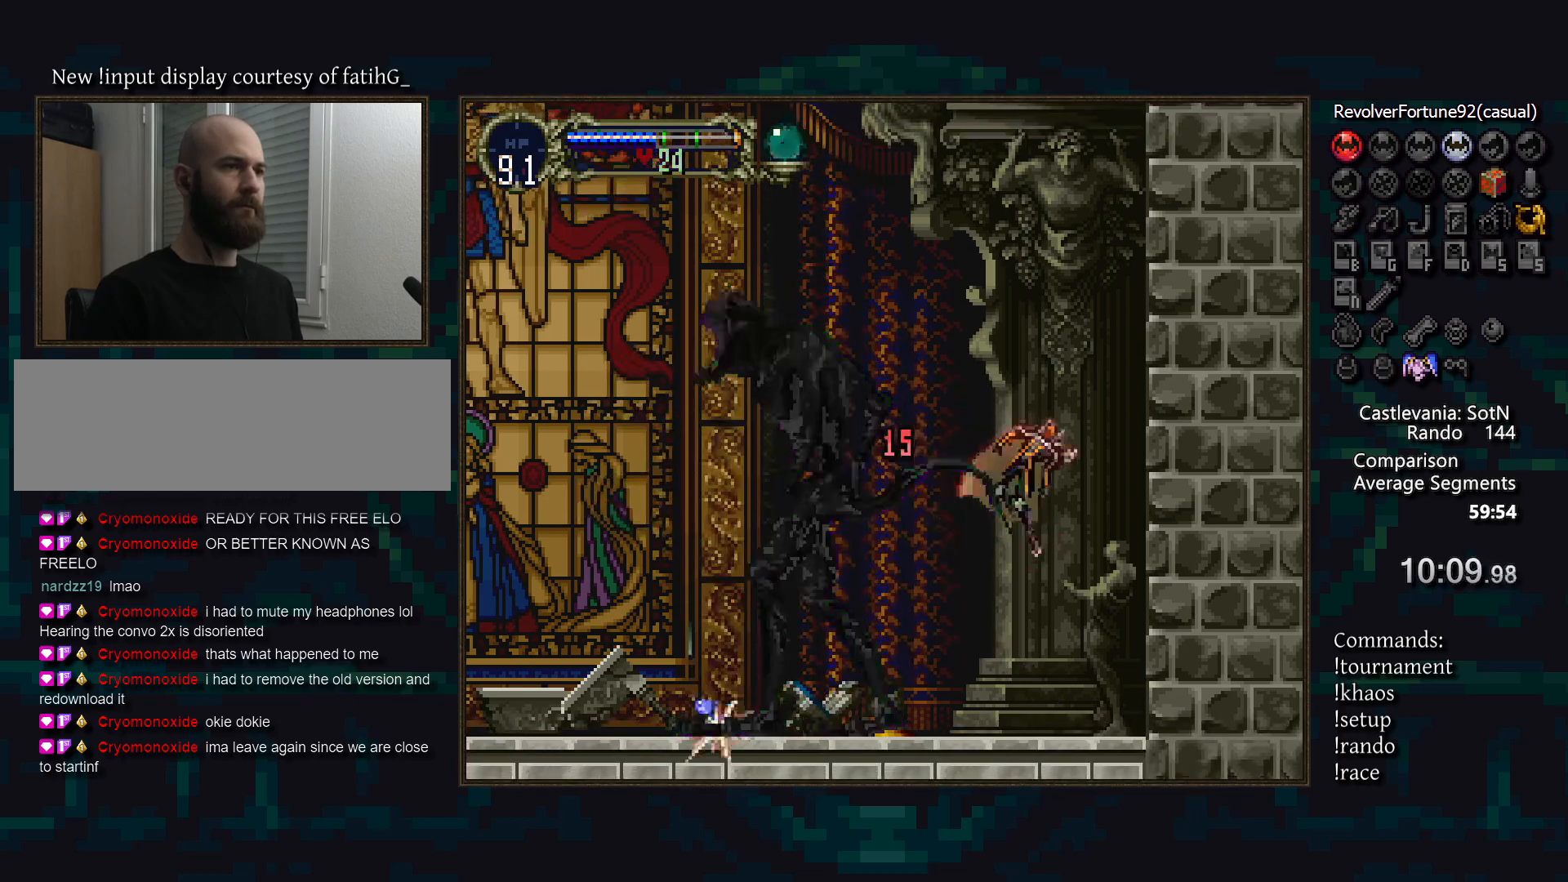
{"buttons": [], "events": []}
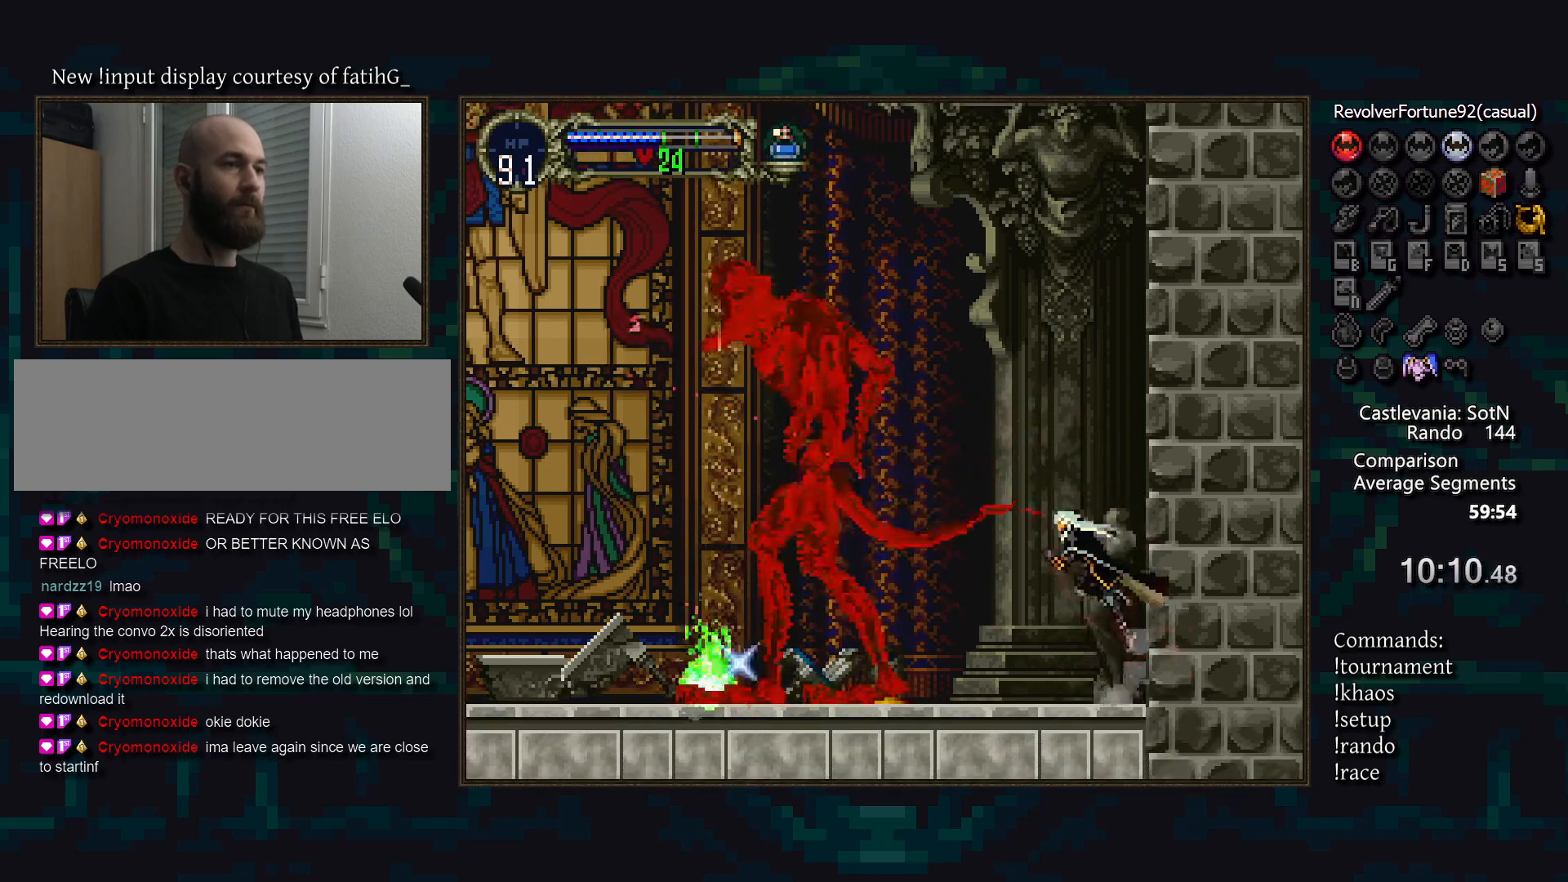
{"buttons": ["SQUARE"], "events": [[117, "SQUARE", "down"], [233, "CIRCLE", "down"], [233, "SQUARE", "up"], [300, "CIRCLE", "up"], [350, "SQUARE", "down"], [417, "CIRCLE", "down"], [417, "SQUARE", "up"], [467, "CIRCLE", "up"], [500, "SQUARE", "down"]]}
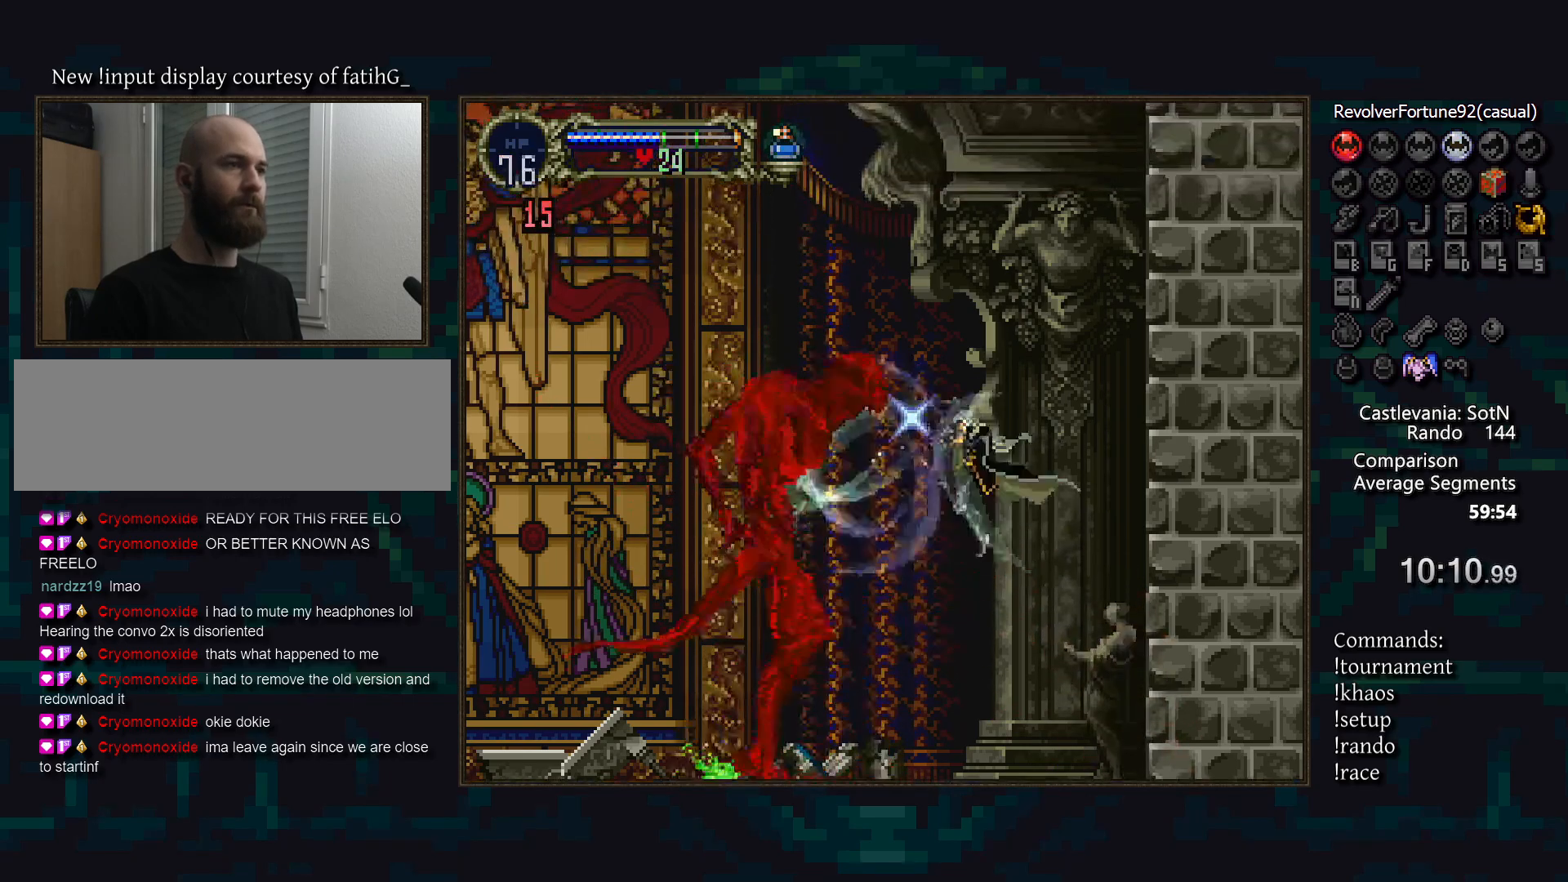
{"buttons": [], "events": [[67, "CIRCLE", "down"], [67, "SQUARE", "up"], [150, "CIRCLE", "up"], [167, "SQUARE", "down"], [217, "CIRCLE", "down"], [217, "SQUARE", "up"], [300, "CIRCLE", "up"], [317, "SQUARE", "down"], [367, "CIRCLE", "down"], [383, "SQUARE", "up"], [450, "CIRCLE", "up"]]}
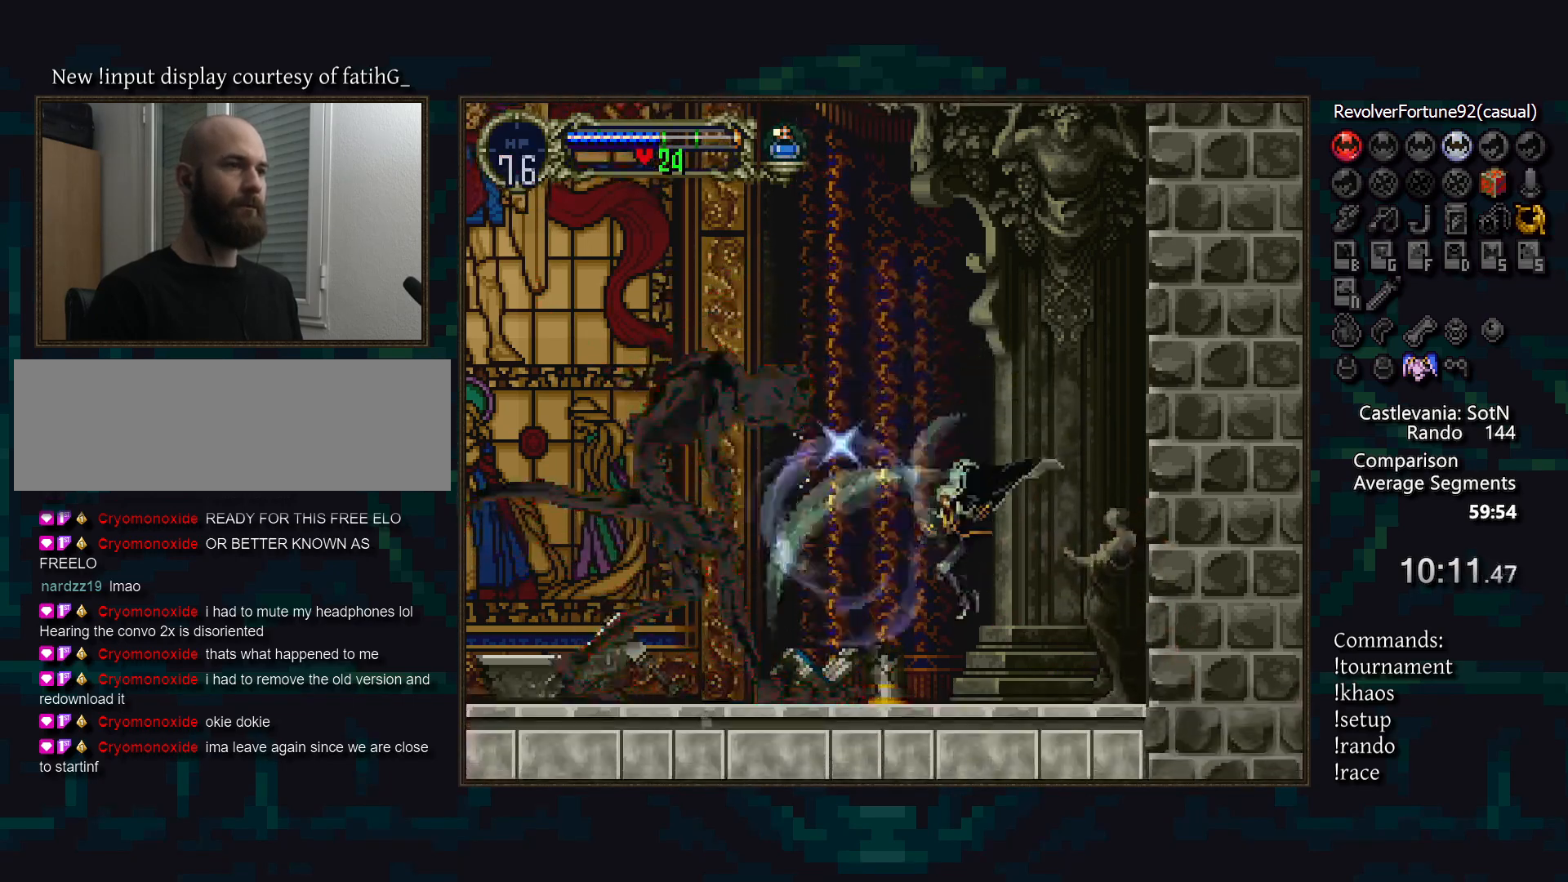
{"buttons": [], "events": []}
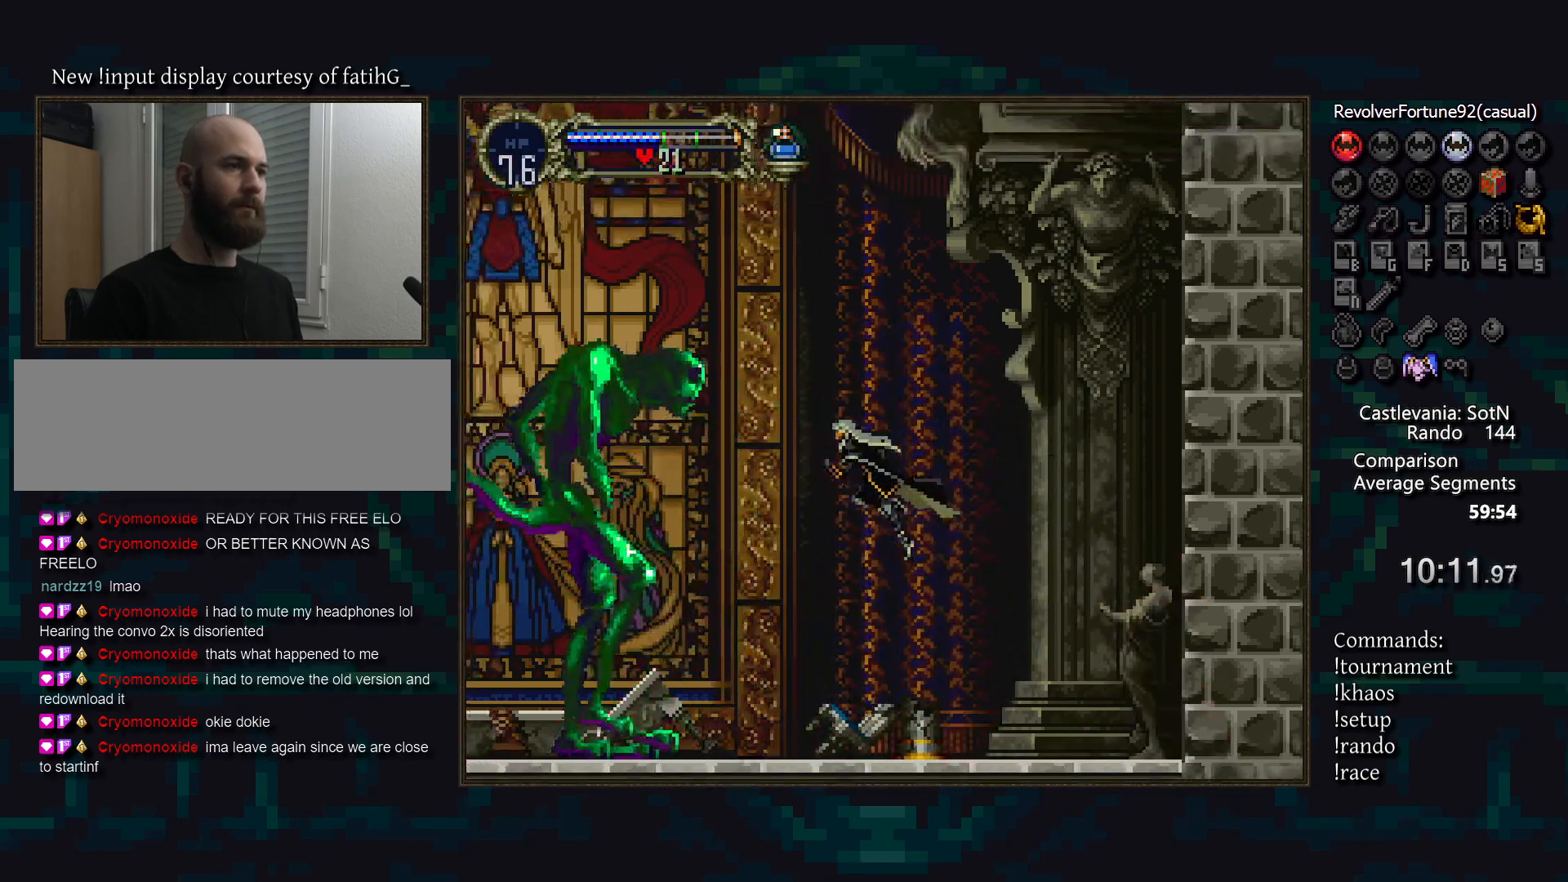
{"buttons": ["CIRCLE"], "events": [[50, "CIRCLE", "down"], [133, "CIRCLE", "up"], [150, "SQUARE", "down"], [233, "CIRCLE", "down"], [250, "SQUARE", "up"], [317, "CIRCLE", "up"], [367, "SQUARE", "down"], [417, "CIRCLE", "down"], [450, "SQUARE", "up"]]}
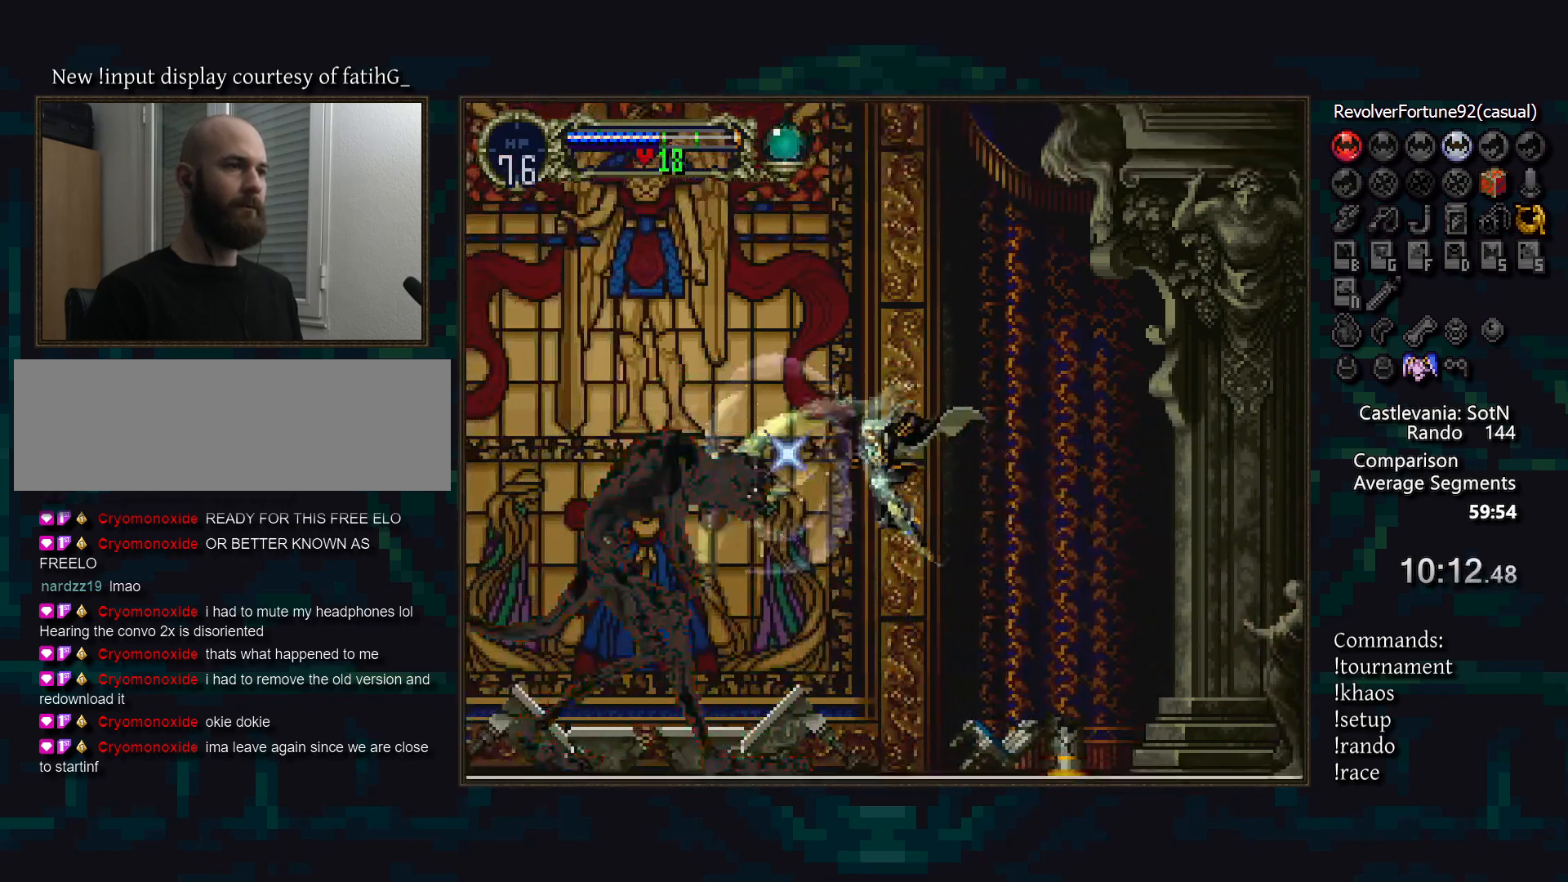
{"buttons": [], "events": [[17, "CIRCLE", "up"], [50, "SQUARE", "down"], [117, "CIRCLE", "down"], [133, "SQUARE", "up"], [200, "CIRCLE", "up"]]}
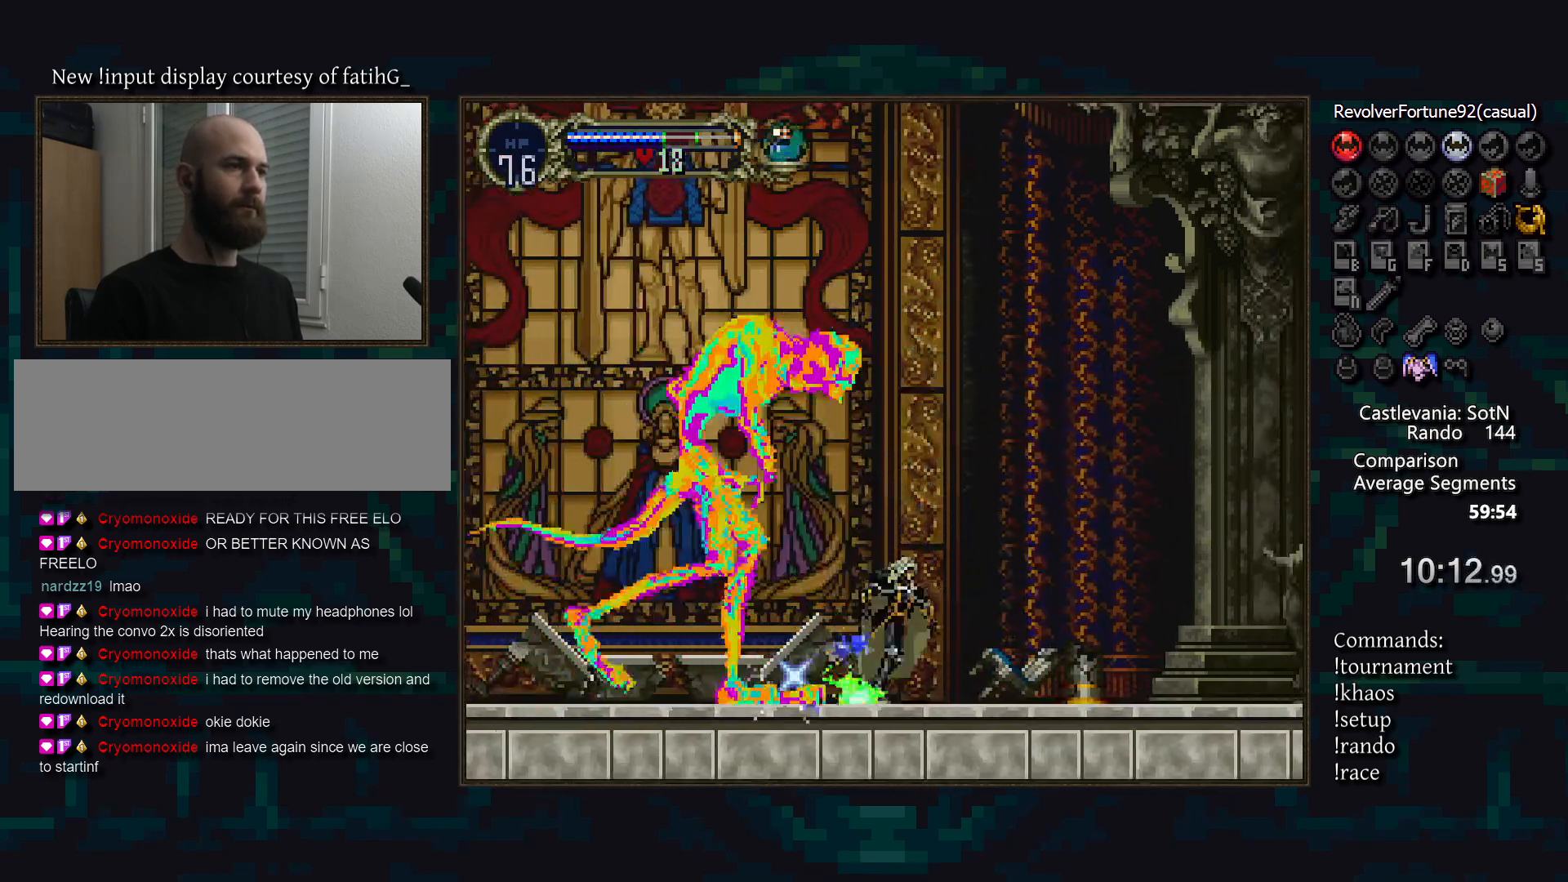
{"buttons": [], "events": [[83, "CIRCLE", "down"], [167, "SQUARE", "down"], [217, "CIRCLE", "up"], [250, "SQUARE", "up"], [267, "CIRCLE", "down"], [433, "CIRCLE", "up"]]}